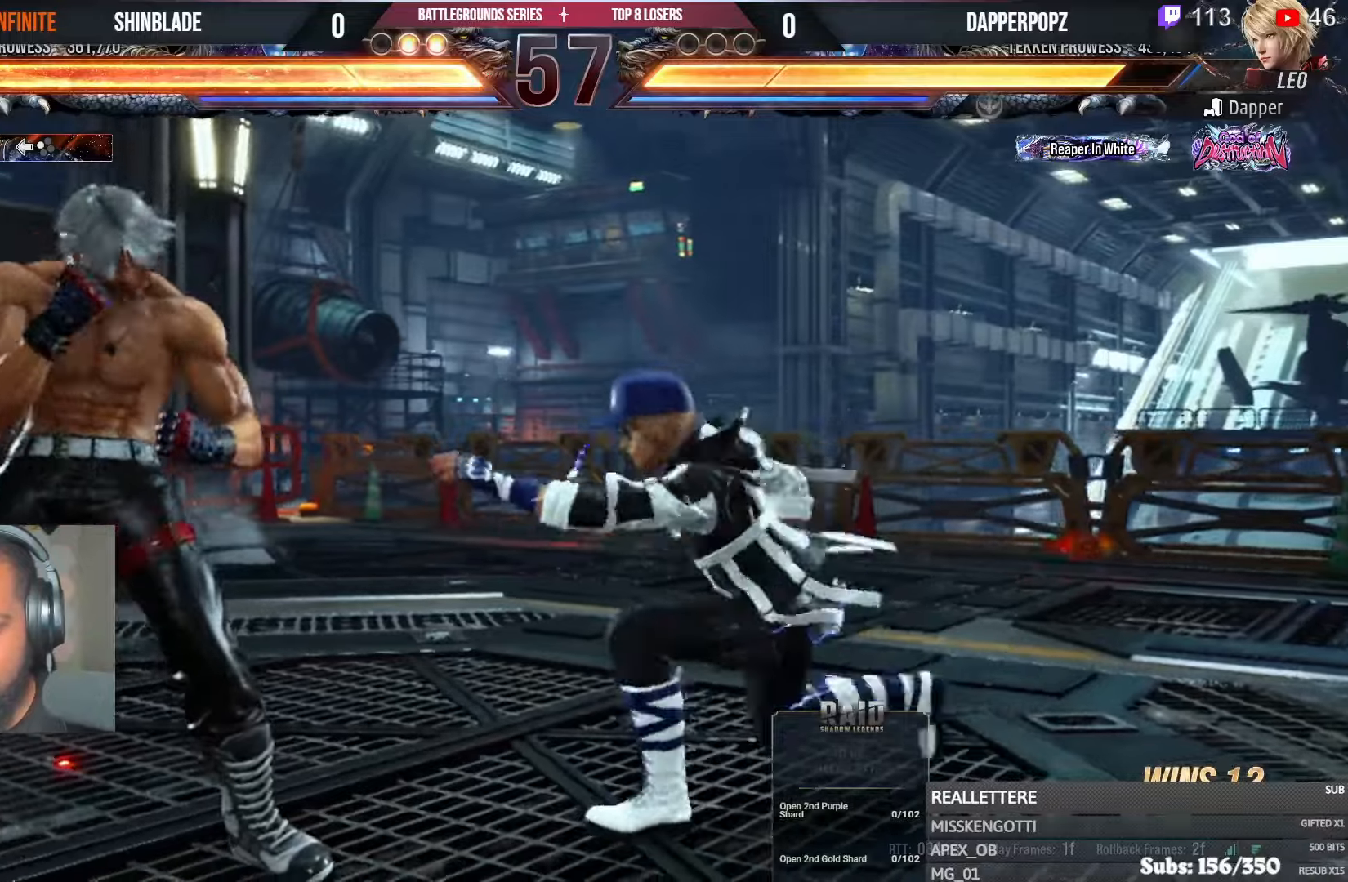
Gameplay with a controller (PlayStation layout); each line is a JSON object with the inputs held at the frame after it. "events" lists button and stick changes between this image and that frame as [ms after this image, input, new state], when the widget could be followed in between.
{"buttons": ["DPAD_LEFT"], "left_stick": "center", "right_stick": "center", "events": [[17, "DPAD_DOWN", "up"], [117, "DPAD_DOWN", "down"], [317, "DPAD_DOWN", "up"], [333, "DPAD_LEFT", "up"], [383, "DPAD_LEFT", "down"]]}
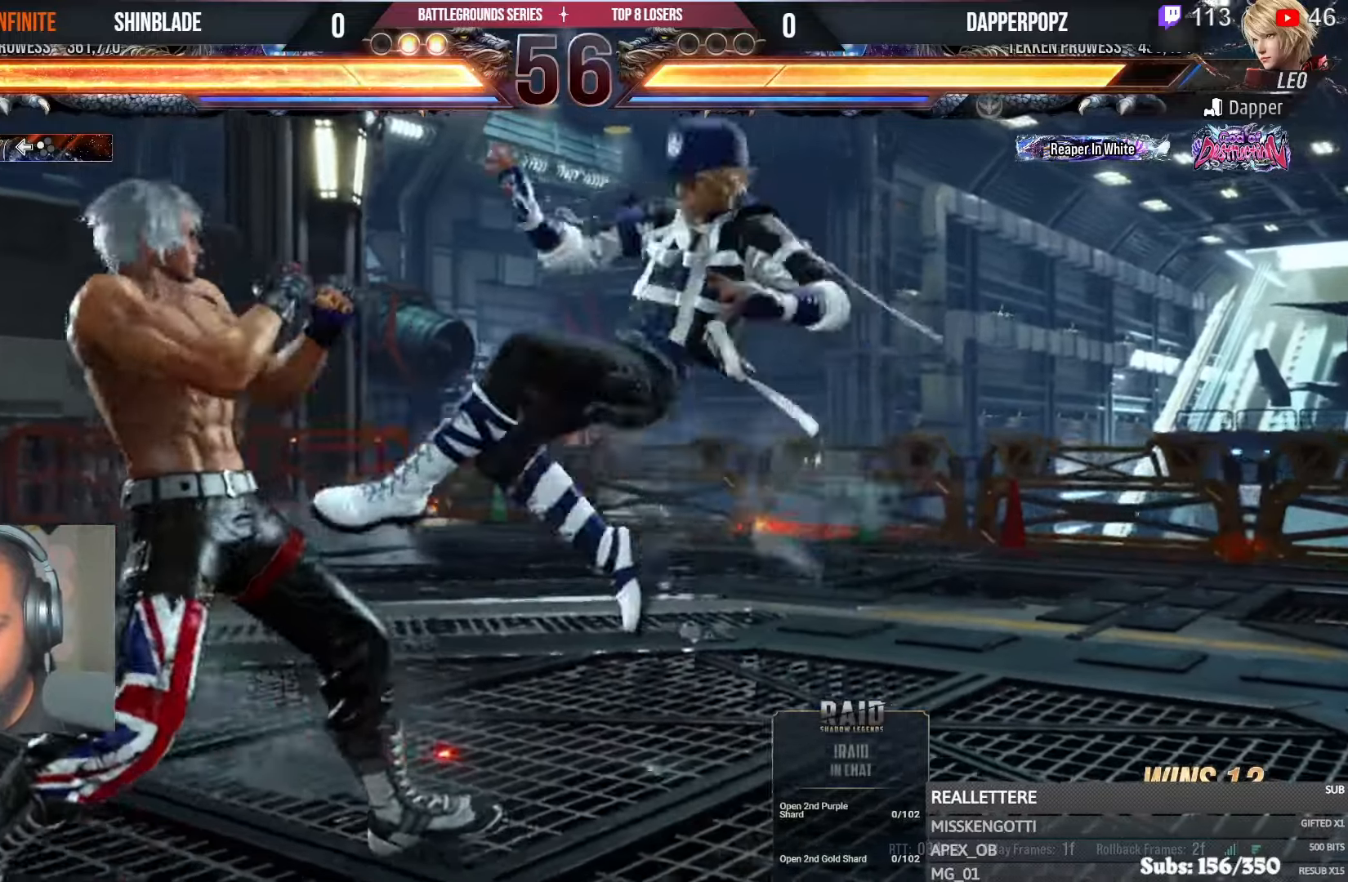
{"buttons": [], "left_stick": "center", "right_stick": "center", "events": [[250, "DPAD_DOWN", "down"], [383, "DPAD_DOWN", "up"], [483, "DPAD_LEFT", "up"]]}
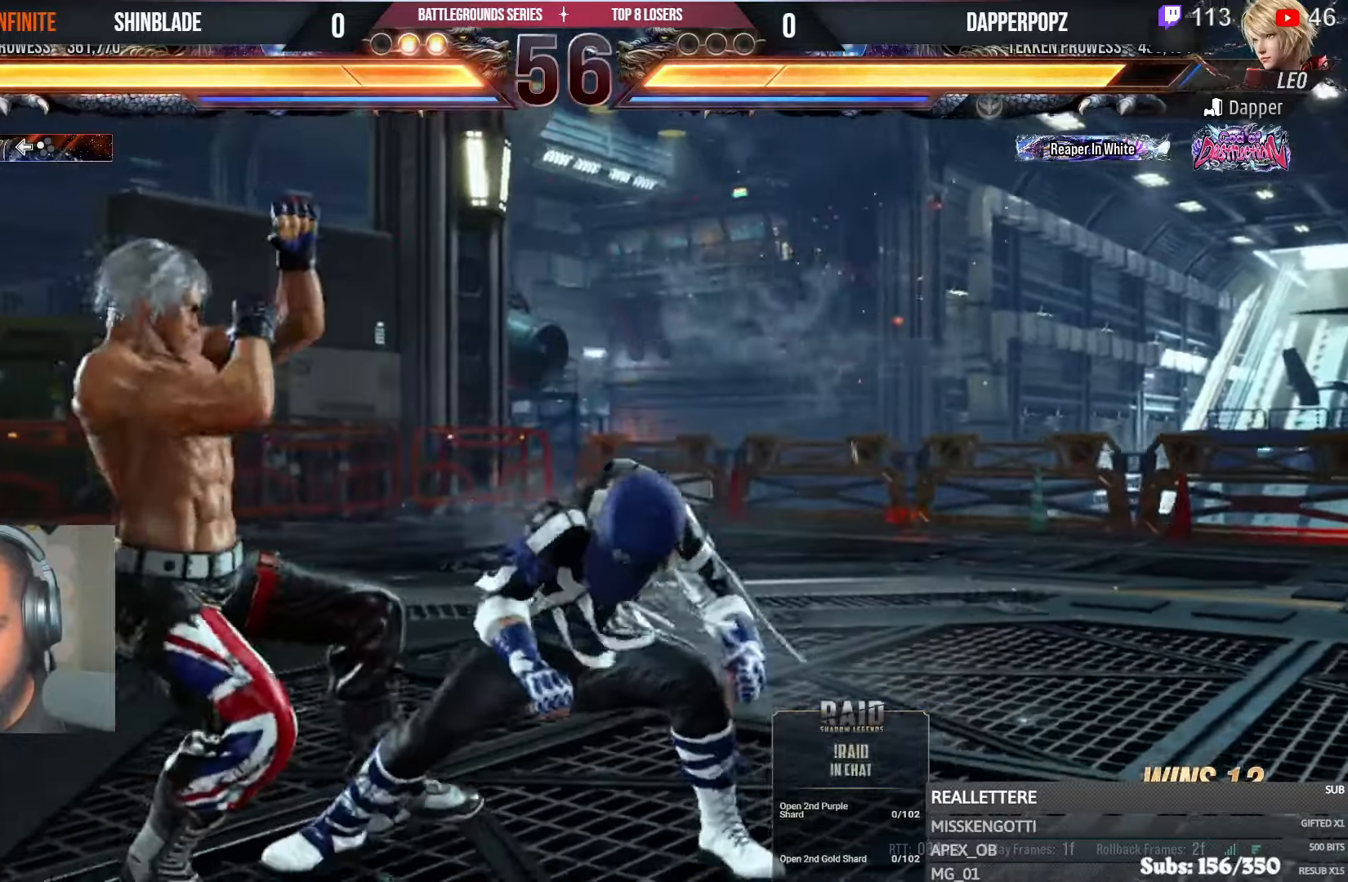
{"buttons": ["DPAD_DOWN"], "left_stick": "center", "right_stick": "center", "events": [[117, "DPAD_DOWN", "down"], [117, "SQUARE", "down"], [217, "DPAD_DOWN", "up"], [217, "SQUARE", "up"], [283, "DPAD_DOWN", "down"], [300, "SQUARE", "down"], [367, "SQUARE", "up"], [383, "DPAD_DOWN", "up"], [417, "SQUARE", "down"], [433, "DPAD_DOWN", "down"], [500, "SQUARE", "up"]]}
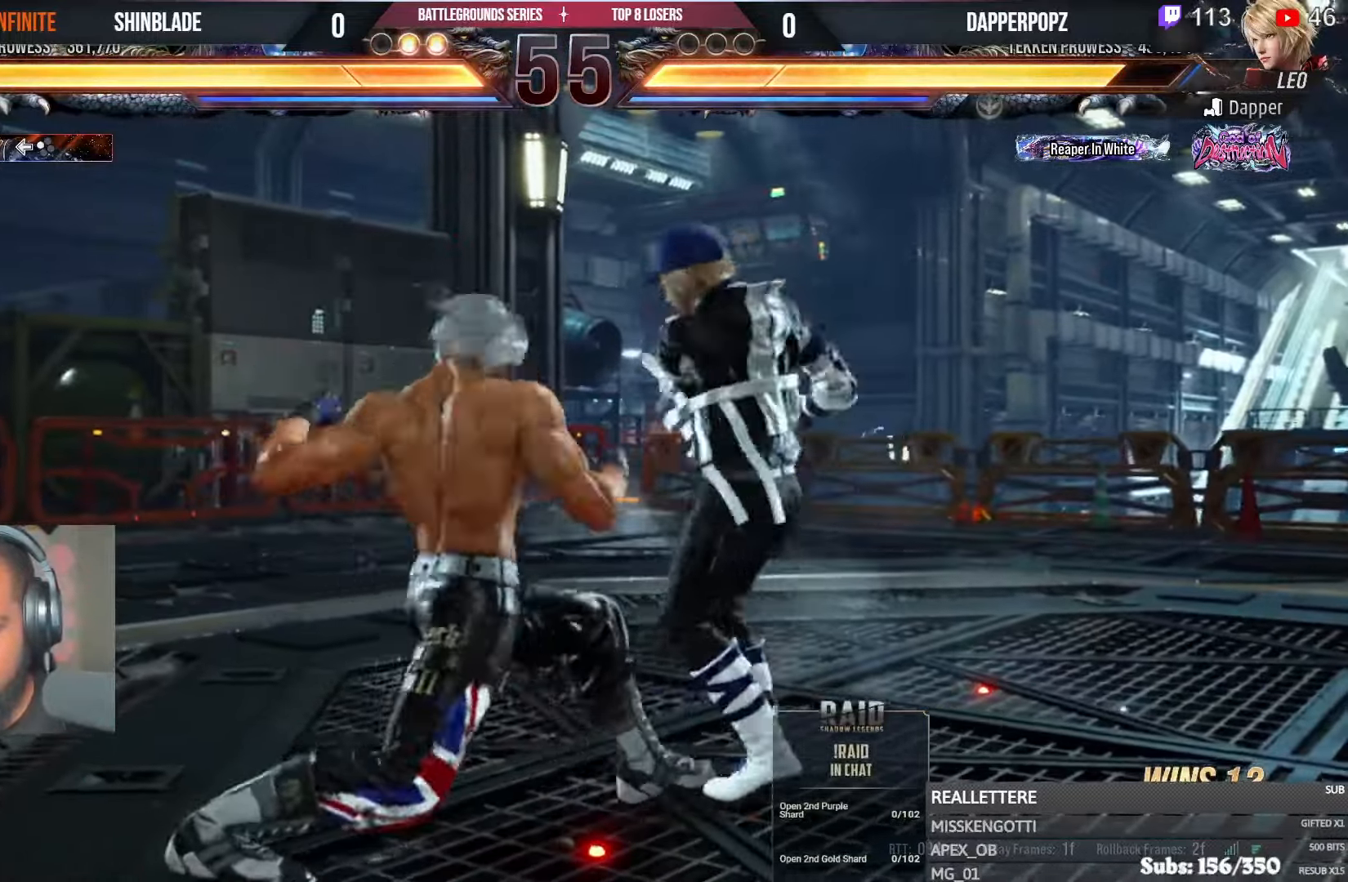
{"buttons": ["CIRCLE"], "left_stick": "center", "right_stick": "center", "events": [[33, "DPAD_LEFT", "down"], [50, "DPAD_DOWN", "up"], [50, "SQUARE", "down"], [100, "SQUARE", "up"], [133, "DPAD_DOWN", "down"], [167, "SQUARE", "down"], [267, "DPAD_DOWN", "up"], [267, "DPAD_LEFT", "up"], [350, "SQUARE", "up"], [500, "CIRCLE", "down"]]}
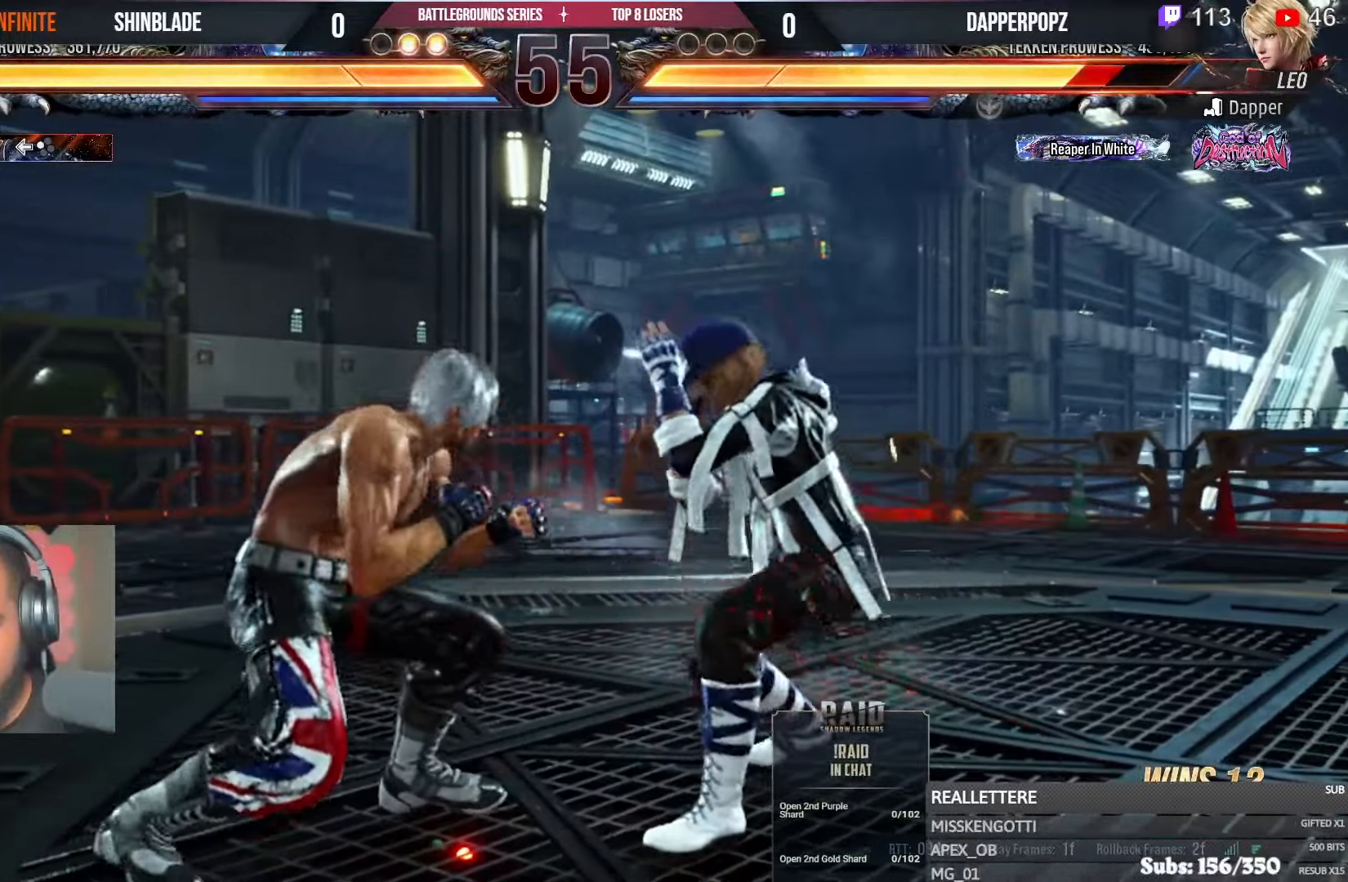
{"buttons": [], "left_stick": "center", "right_stick": "center", "events": [[300, "SQUARE", "down"], [500, "CIRCLE", "up"], [500, "SQUARE", "up"]]}
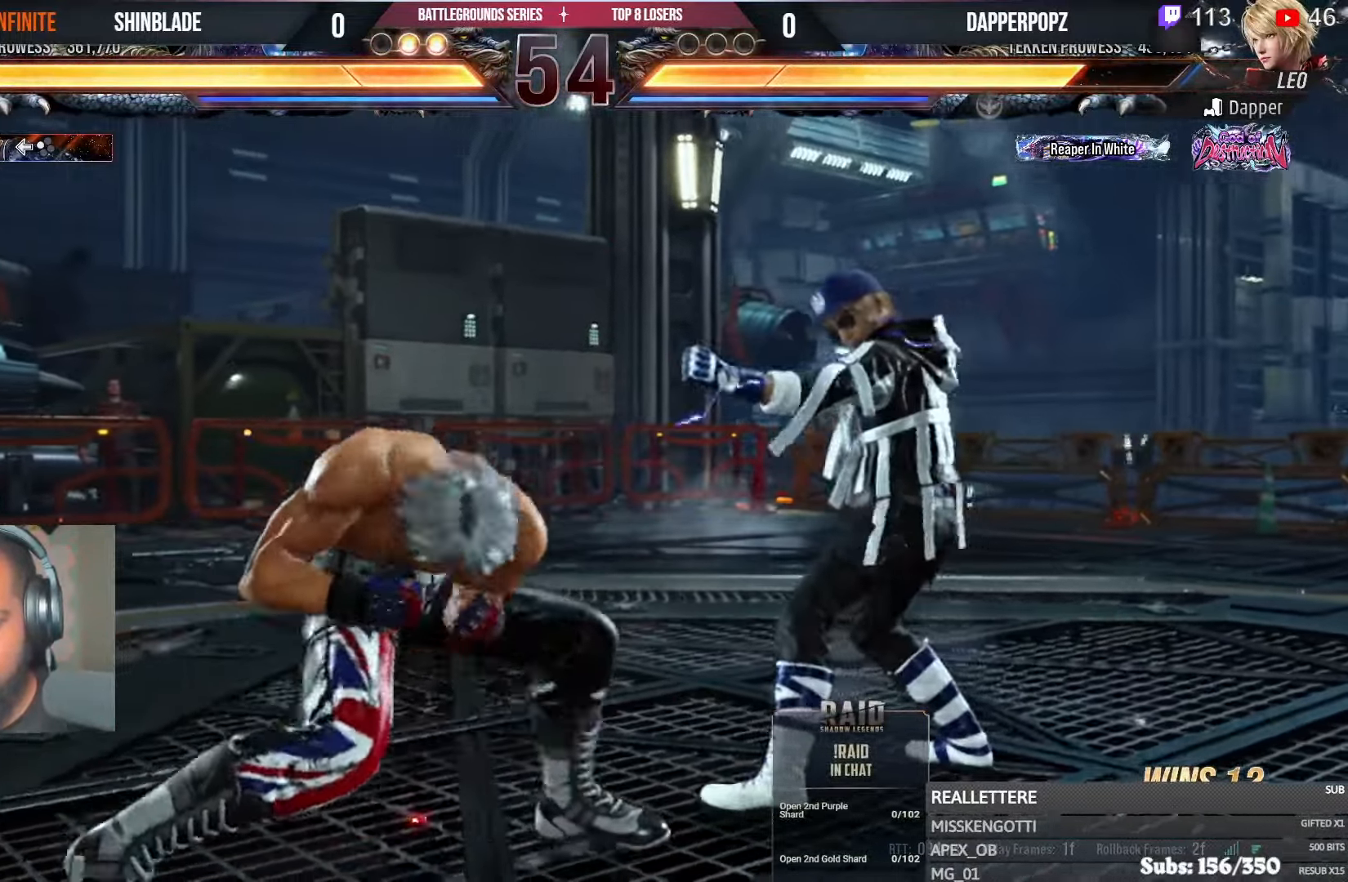
{"buttons": [], "left_stick": "center", "right_stick": "center", "events": [[167, "TRIANGLE", "down"], [383, "TRIANGLE", "up"]]}
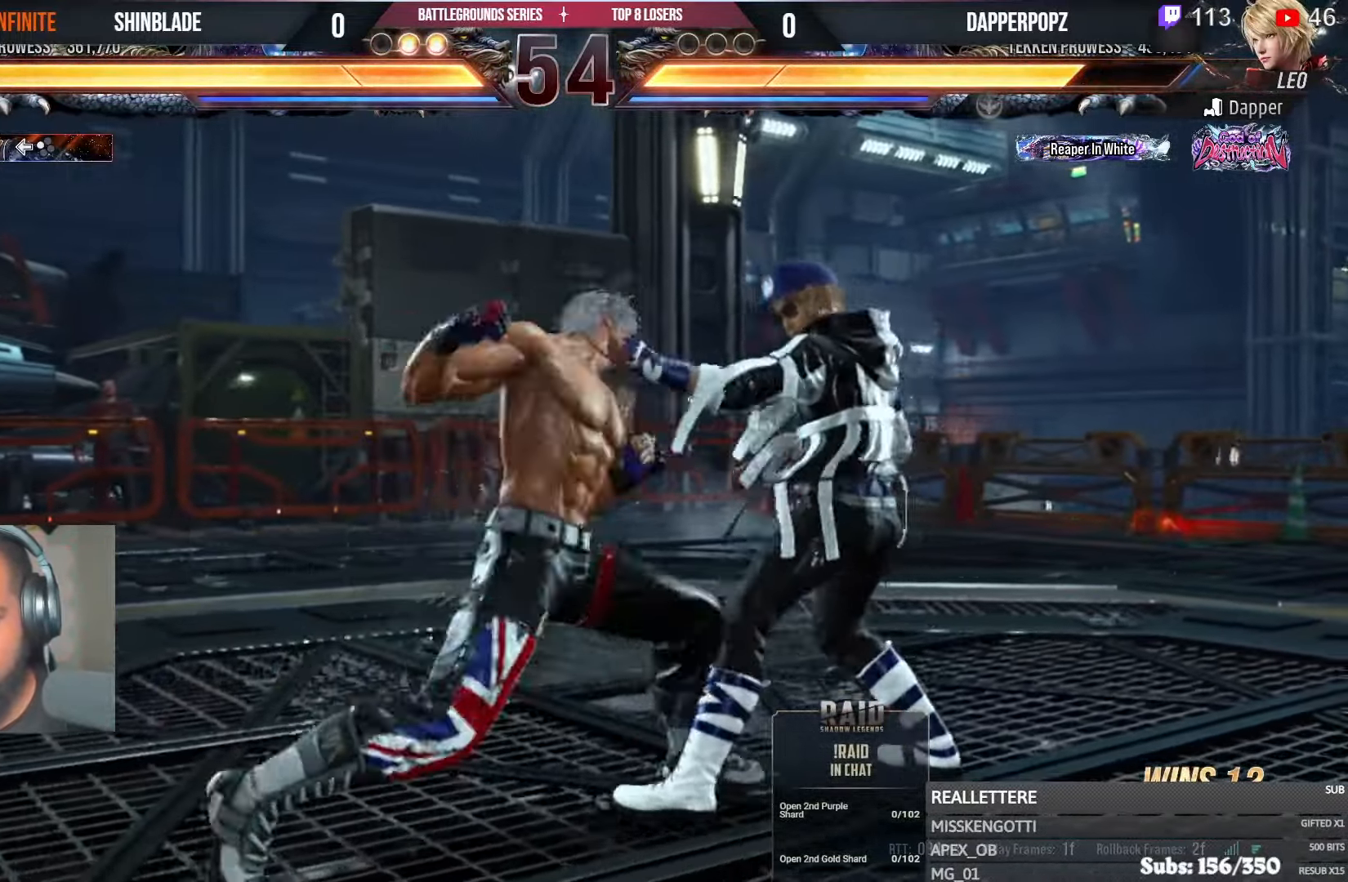
{"buttons": [], "left_stick": "center", "right_stick": "center", "events": []}
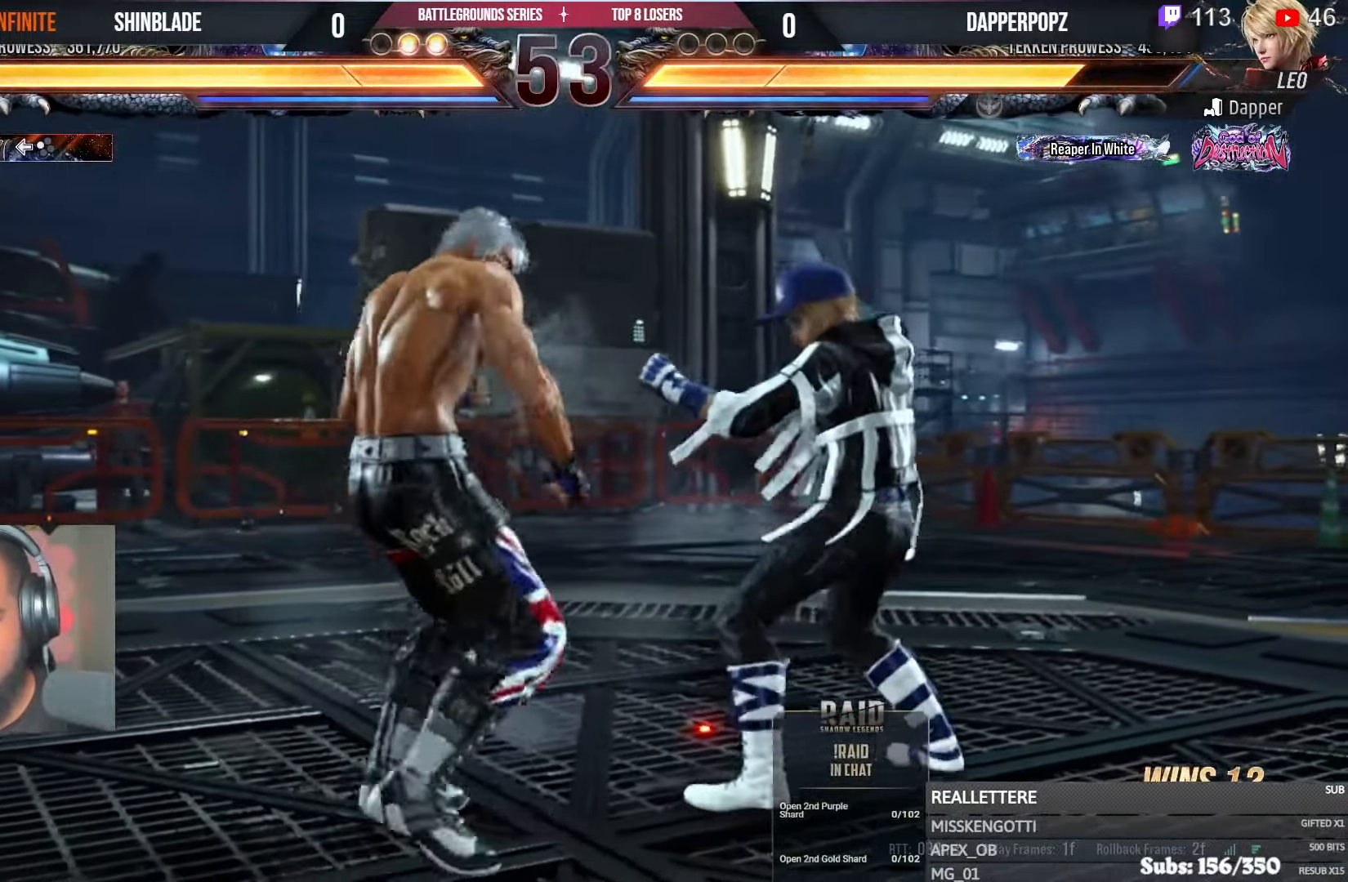
{"buttons": ["SQUARE", "DPAD_DOWN", "DPAD_RIGHT"], "left_stick": "center", "right_stick": "center", "events": [[50, "SQUARE", "down"], [133, "SQUARE", "up"], [167, "DPAD_RIGHT", "down"], [217, "SQUARE", "down"], [300, "DPAD_DOWN", "down"], [400, "SQUARE", "up"], [483, "SQUARE", "down"]]}
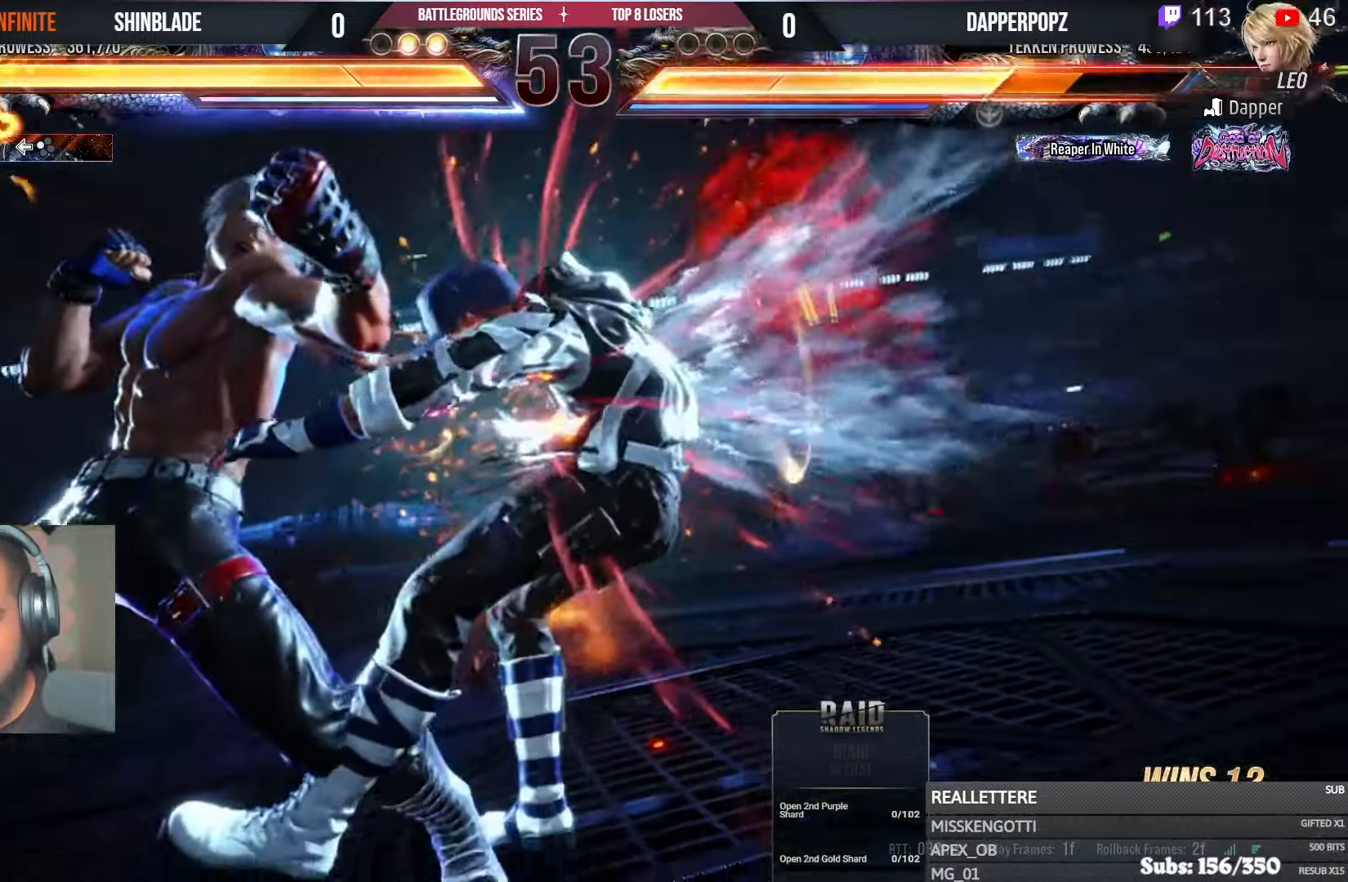
{"buttons": ["DPAD_RIGHT"], "left_stick": "center", "right_stick": "center"}
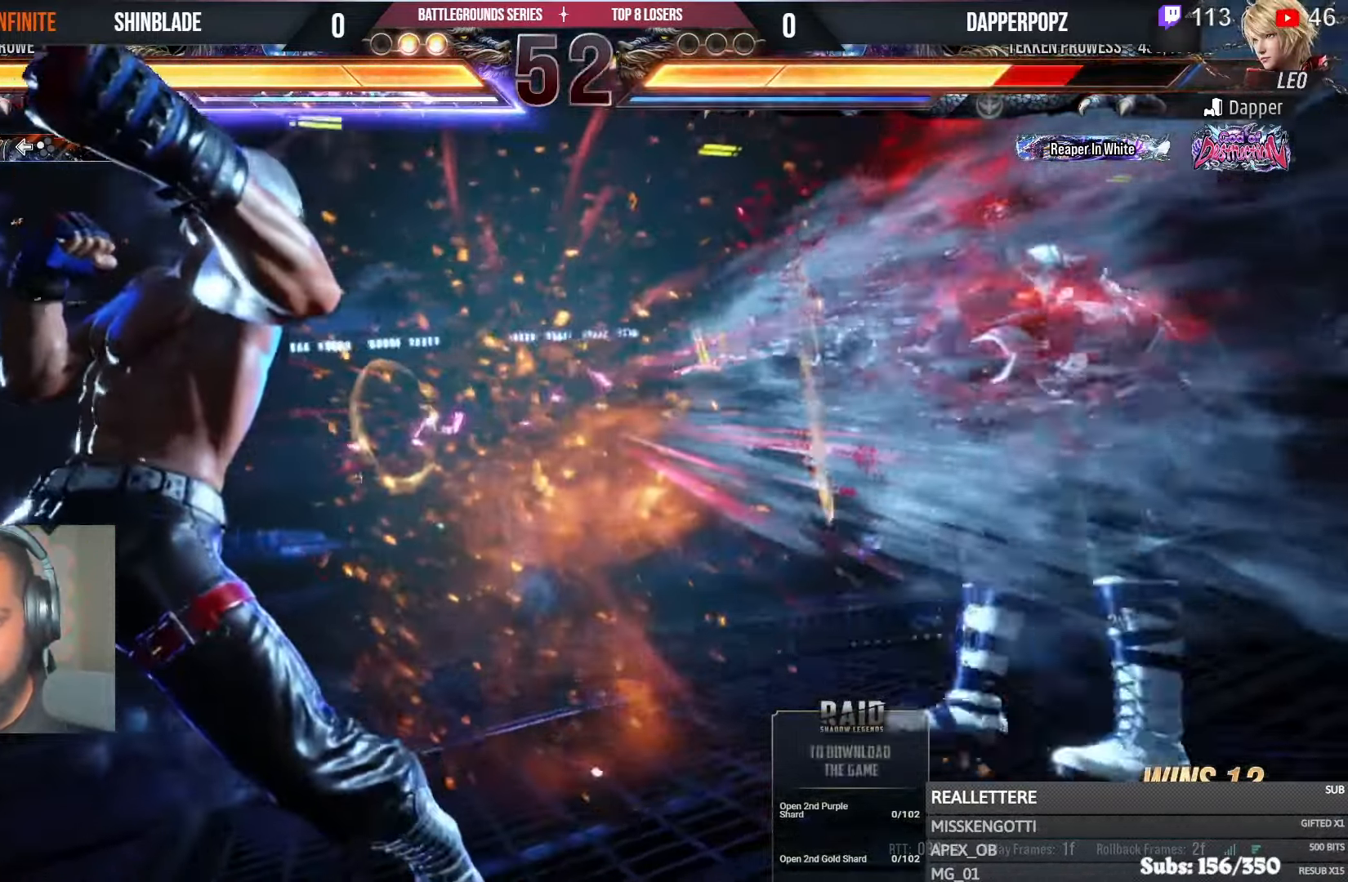
{"buttons": ["CROSS", "CIRCLE", "DPAD_DOWN", "DPAD_LEFT"], "left_stick": "center", "right_stick": "center"}
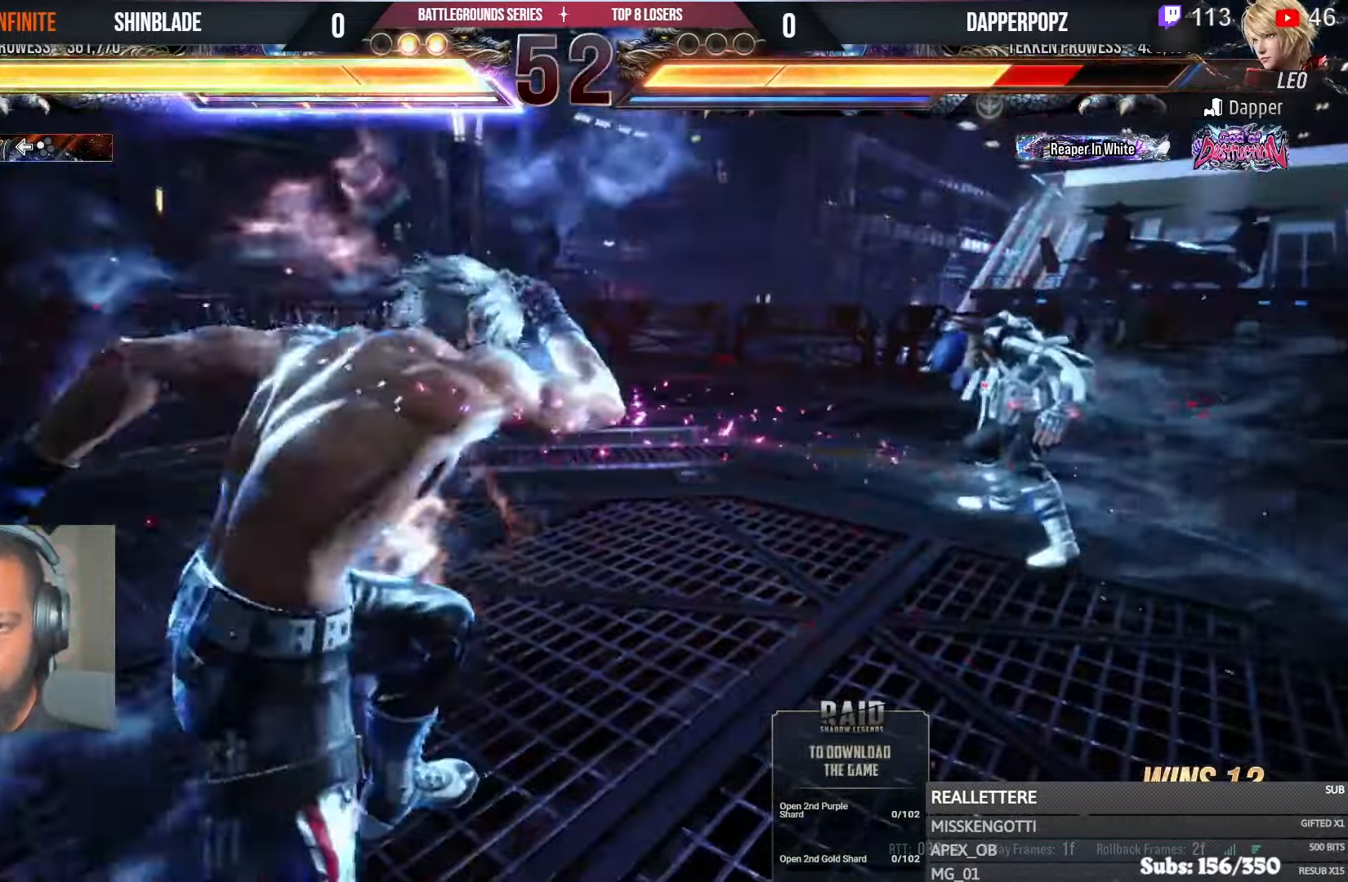
{"buttons": [], "left_stick": "center", "right_stick": "center"}
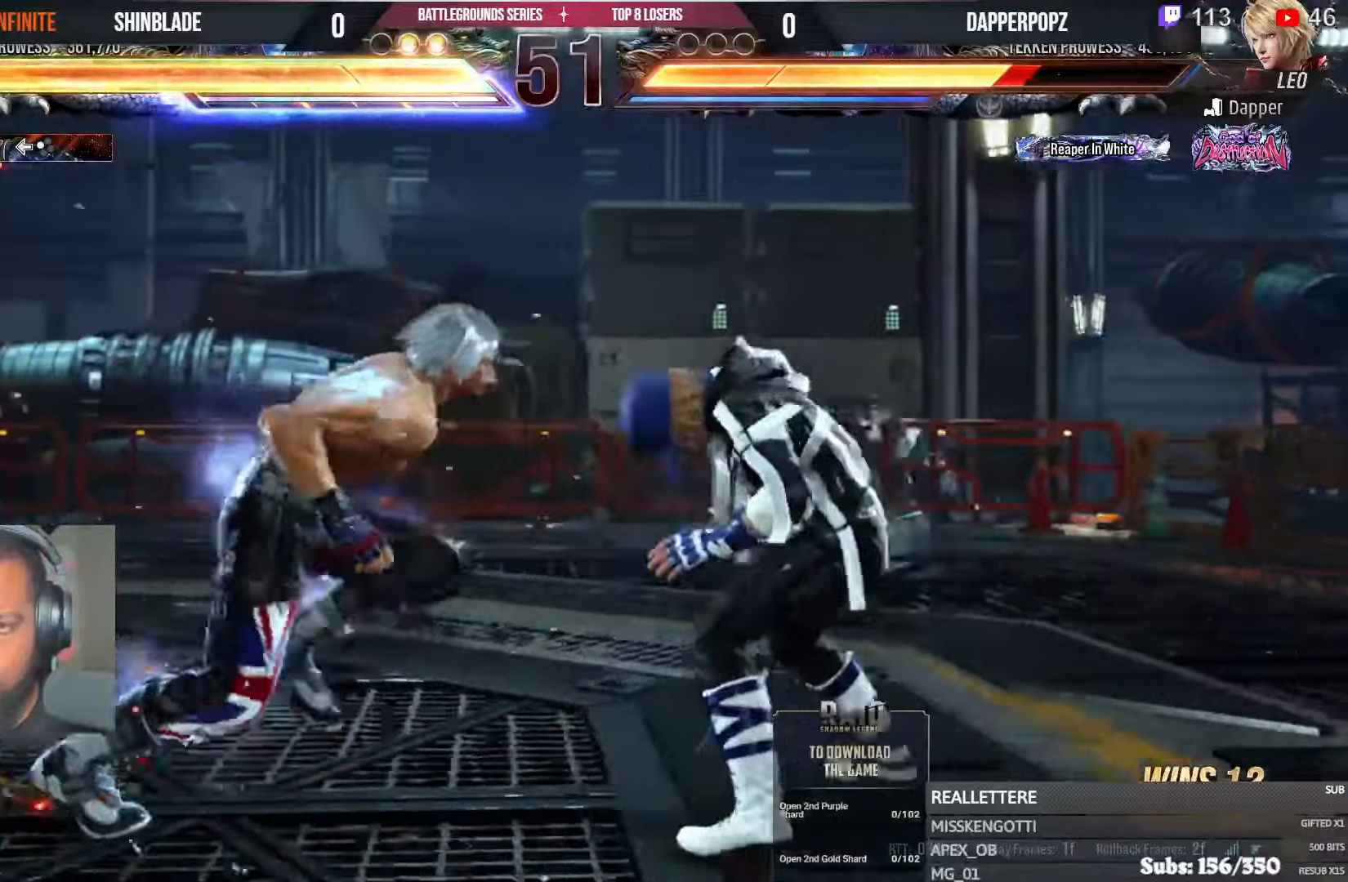
{"buttons": [], "left_stick": "center", "right_stick": "center", "events": [[17, "DPAD_RIGHT", "down"], [50, "TRIANGLE", "down"], [150, "DPAD_RIGHT", "up"], [200, "TRIANGLE", "up"], [250, "SQUARE", "down"], [367, "SQUARE", "up"], [400, "SQUARE", "down"], [433, "DPAD_LEFT", "down"], [450, "DPAD_LEFT", "up"], [483, "SQUARE", "up"]]}
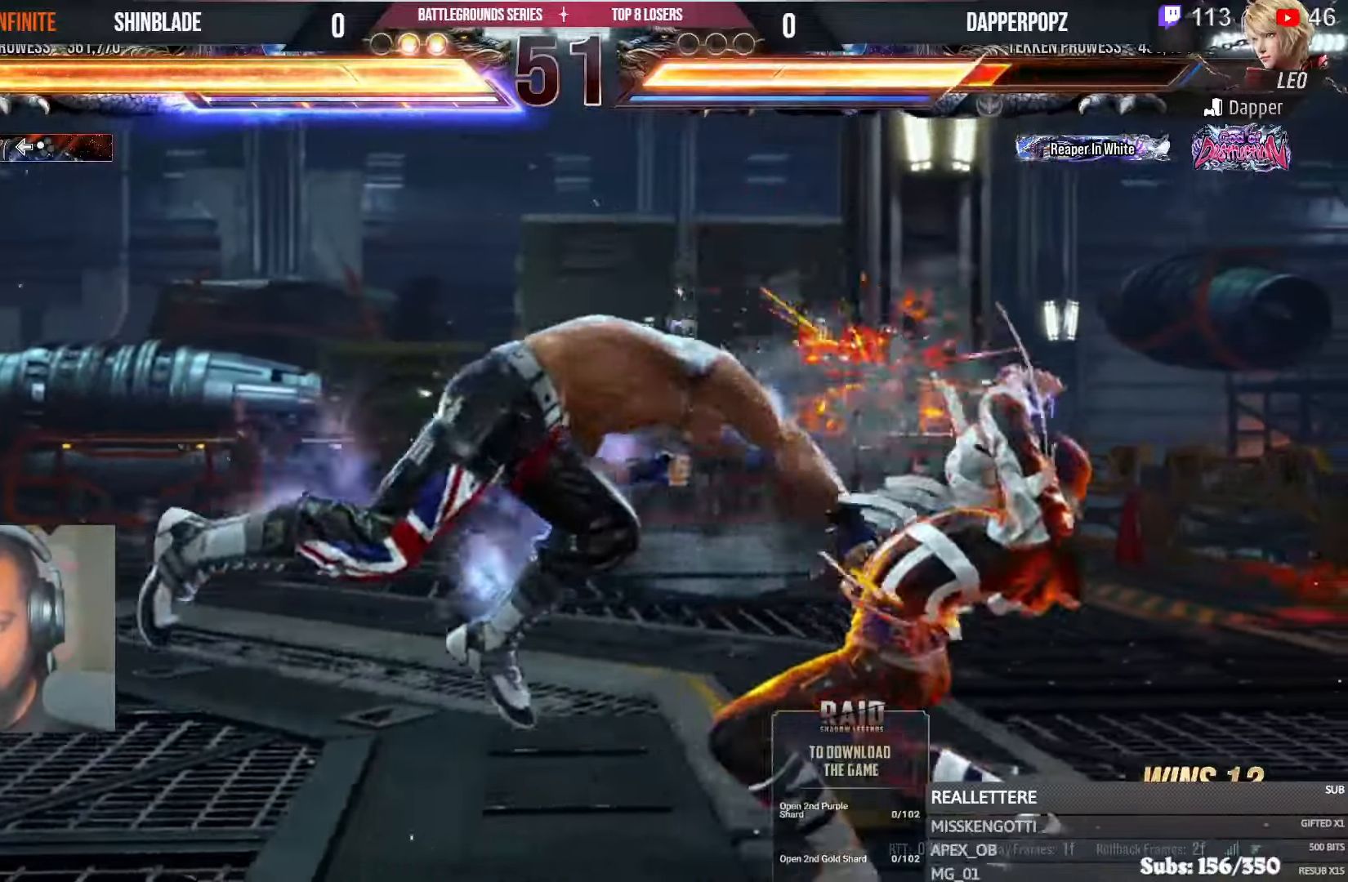
{"buttons": ["TRIANGLE", "DPAD_UP", "DPAD_LEFT"], "left_stick": "center", "right_stick": "center", "events": [[50, "SQUARE", "down"], [133, "SQUARE", "up"], [183, "SQUARE", "down"], [267, "SQUARE", "up"], [417, "DPAD_LEFT", "down"], [433, "DPAD_UP", "down"], [450, "TRIANGLE", "down"]]}
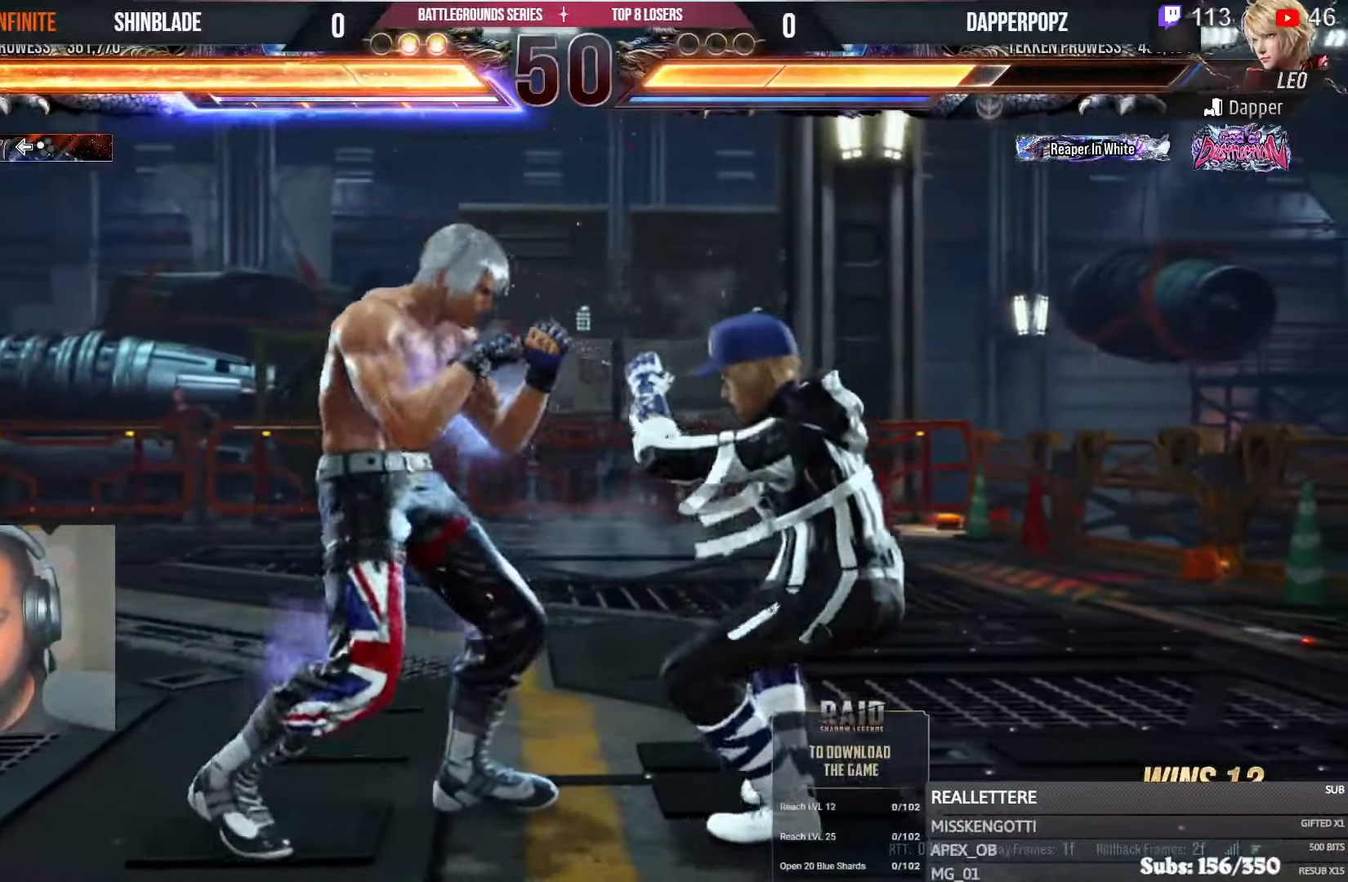
{"buttons": [], "left_stick": "center", "right_stick": "center", "events": [[83, "DPAD_LEFT", "up"], [83, "DPAD_UP", "up"], [83, "TRIANGLE", "up"], [233, "SQUARE", "down"], [300, "SQUARE", "up"], [383, "SQUARE", "down"], [433, "SQUARE", "up"]]}
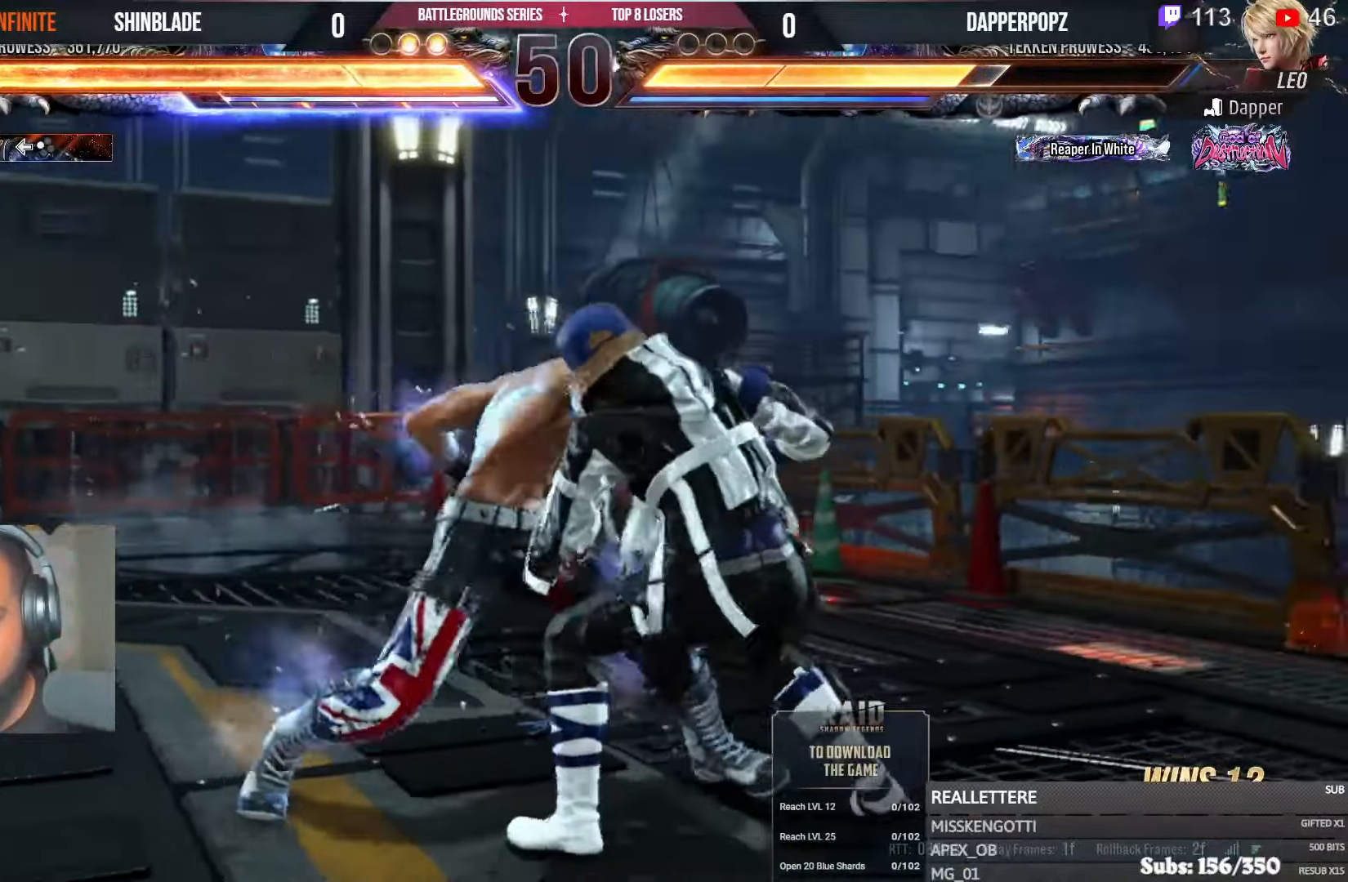
{"buttons": ["DPAD_LEFT"], "left_stick": "center", "right_stick": "center", "events": [[17, "SQUARE", "down"], [83, "SQUARE", "up"], [217, "DPAD_LEFT", "down"], [250, "SQUARE", "down"], [333, "DPAD_LEFT", "up"], [350, "SQUARE", "up"], [417, "SQUARE", "down"], [450, "DPAD_LEFT", "down"], [483, "SQUARE", "up"]]}
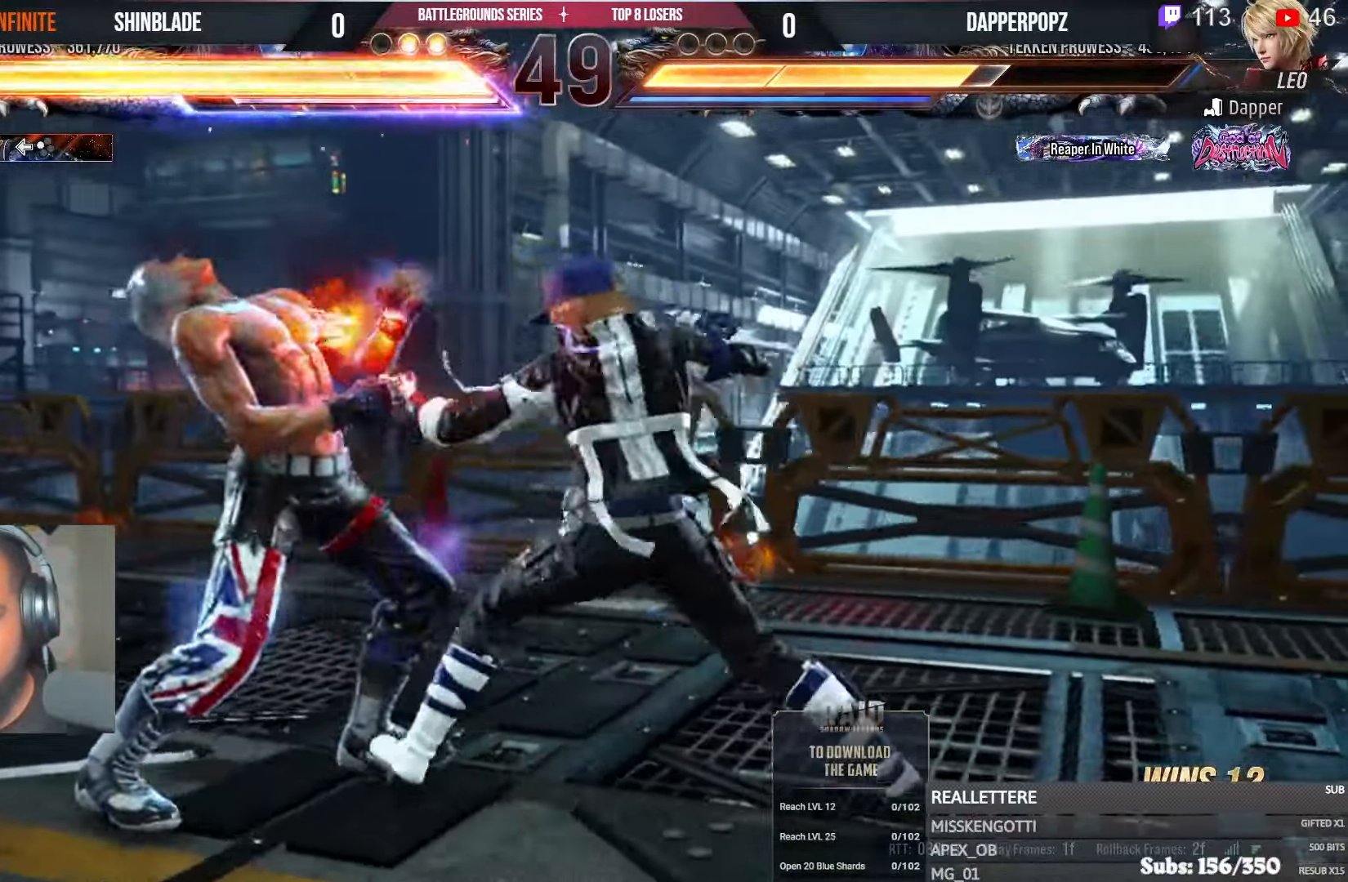
{"buttons": ["DPAD_LEFT"], "left_stick": "center", "right_stick": "center", "events": []}
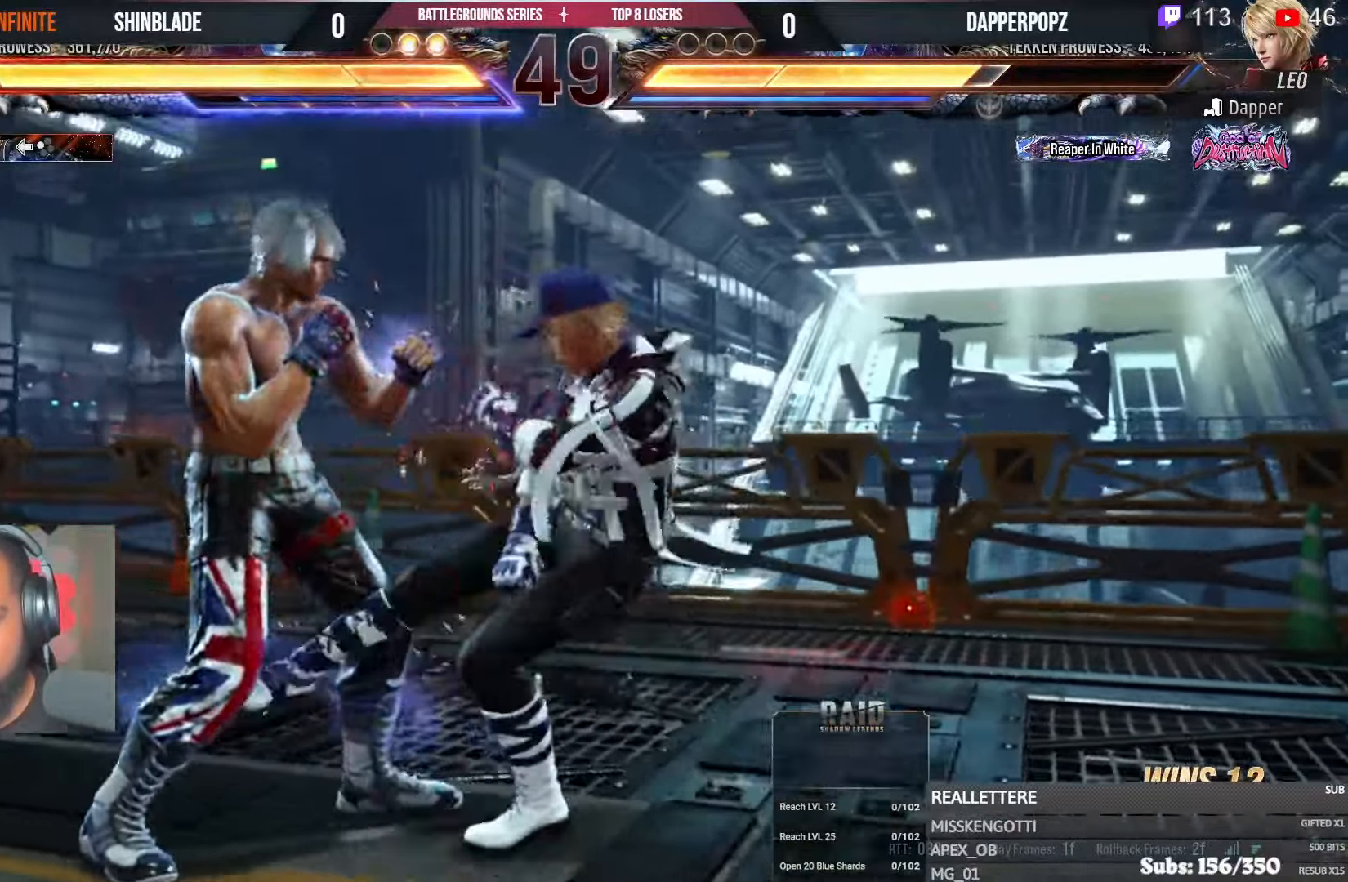
{"buttons": ["CIRCLE"], "left_stick": "center", "right_stick": "center", "events": [[100, "DPAD_DOWN", "down"], [150, "DPAD_LEFT", "up"], [233, "DPAD_LEFT", "down"], [300, "DPAD_DOWN", "up"], [317, "DPAD_LEFT", "up"], [483, "CIRCLE", "down"]]}
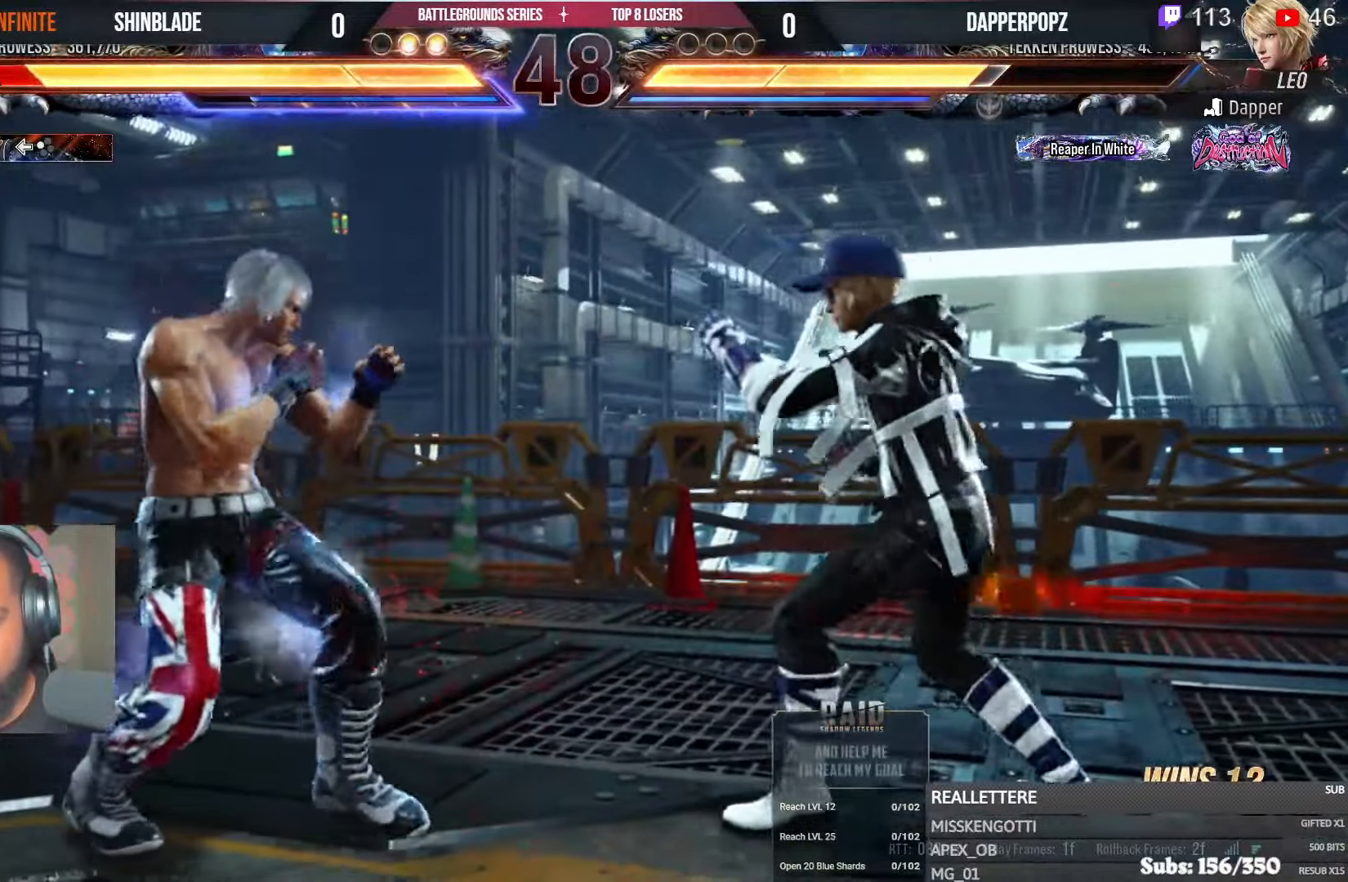
{"buttons": [], "left_stick": "center", "right_stick": "center", "events": [[400, "CIRCLE", "up"]]}
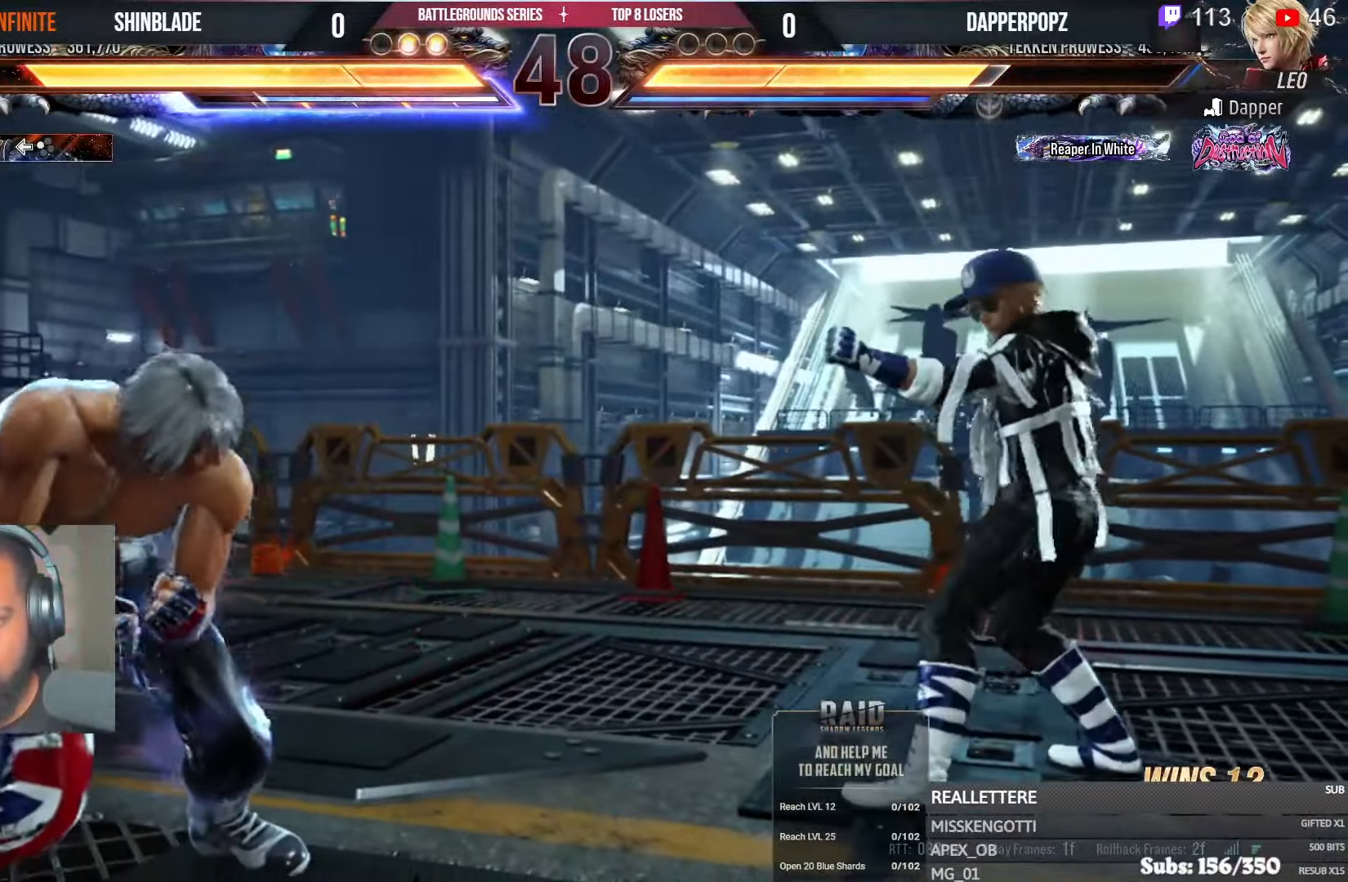
{"buttons": ["DPAD_LEFT"], "left_stick": "center", "right_stick": "center", "events": [[67, "DPAD_DOWN", "down"], [133, "DPAD_DOWN", "up"], [183, "R1", "down"], [217, "DPAD_DOWN", "down"], [250, "R1", "up"], [350, "DPAD_DOWN", "up"], [350, "DPAD_LEFT", "down"], [400, "DPAD_LEFT", "up"], [467, "DPAD_LEFT", "down"]]}
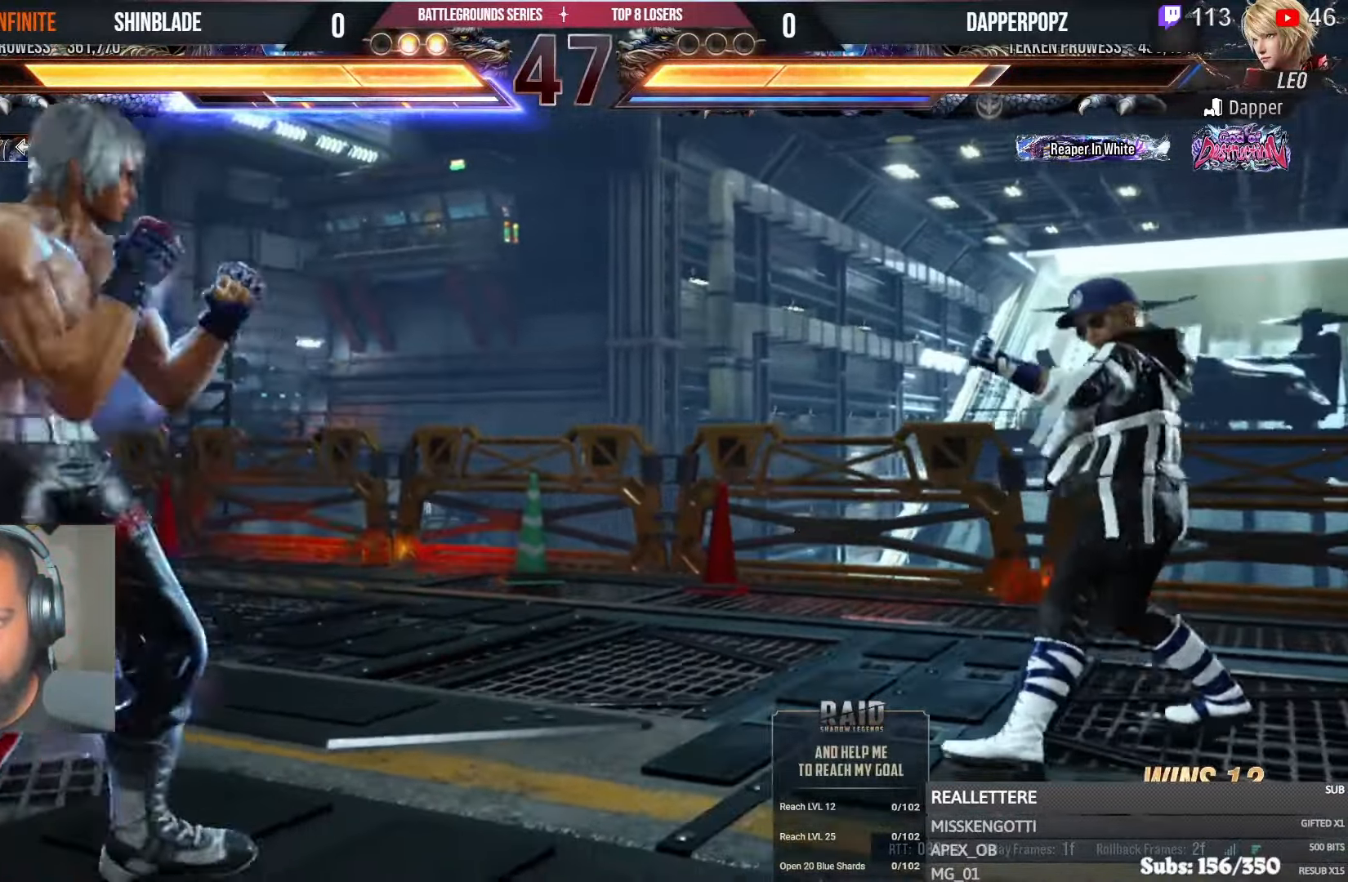
{"buttons": ["DPAD_DOWN"], "left_stick": "center", "right_stick": "center", "events": [[67, "CIRCLE", "down"], [67, "CROSS", "down"], [133, "CIRCLE", "up"], [133, "CROSS", "up"], [250, "DPAD_DOWN", "down"], [333, "DPAD_DOWN", "up"], [350, "DPAD_LEFT", "up"], [400, "DPAD_LEFT", "down"], [467, "DPAD_DOWN", "down"], [483, "DPAD_LEFT", "up"]]}
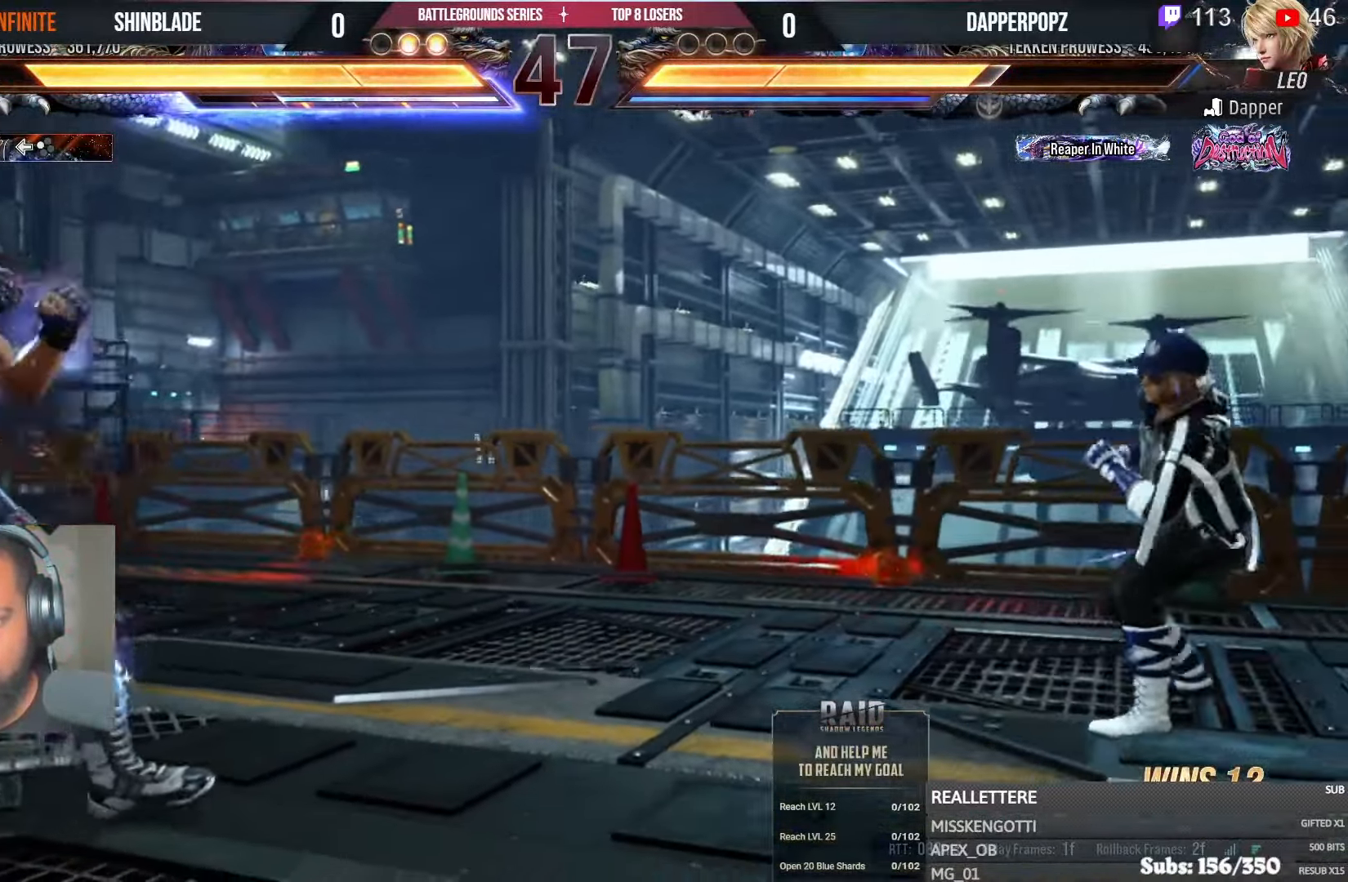
{"buttons": ["DPAD_DOWN"], "left_stick": "center", "right_stick": "center", "events": [[50, "DPAD_DOWN", "up"], [117, "DPAD_RIGHT", "down"], [183, "DPAD_RIGHT", "up"], [200, "DPAD_RIGHT", "down"], [317, "DPAD_RIGHT", "up"], [367, "DPAD_DOWN", "down"], [417, "DPAD_DOWN", "up"], [500, "DPAD_DOWN", "down"]]}
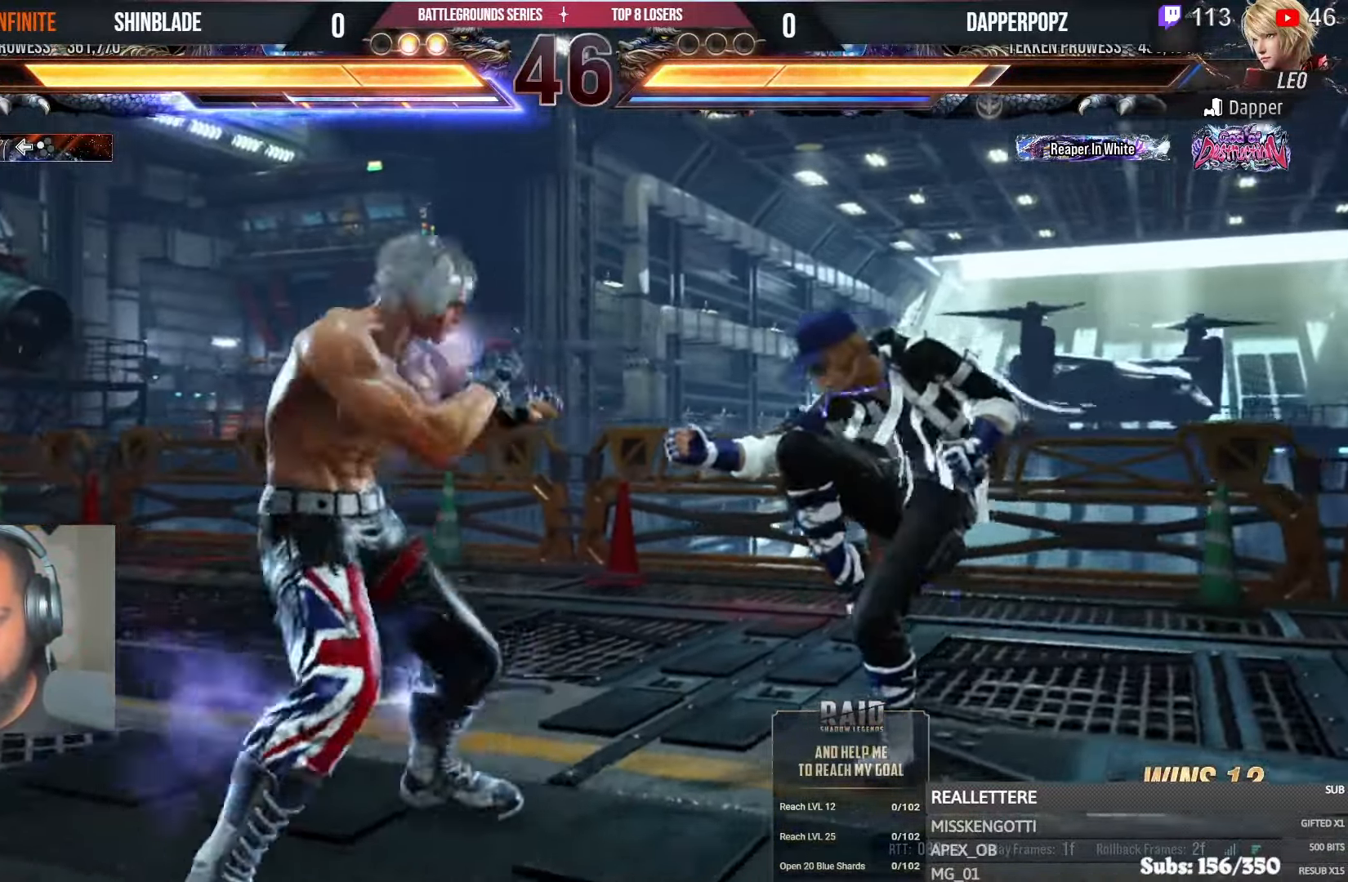
{"buttons": [], "left_stick": "center", "right_stick": "center", "events": [[283, "DPAD_DOWN", "up"], [367, "DPAD_RIGHT", "down"], [417, "DPAD_RIGHT", "up"], [467, "DPAD_RIGHT", "down"], [500, "DPAD_RIGHT", "up"]]}
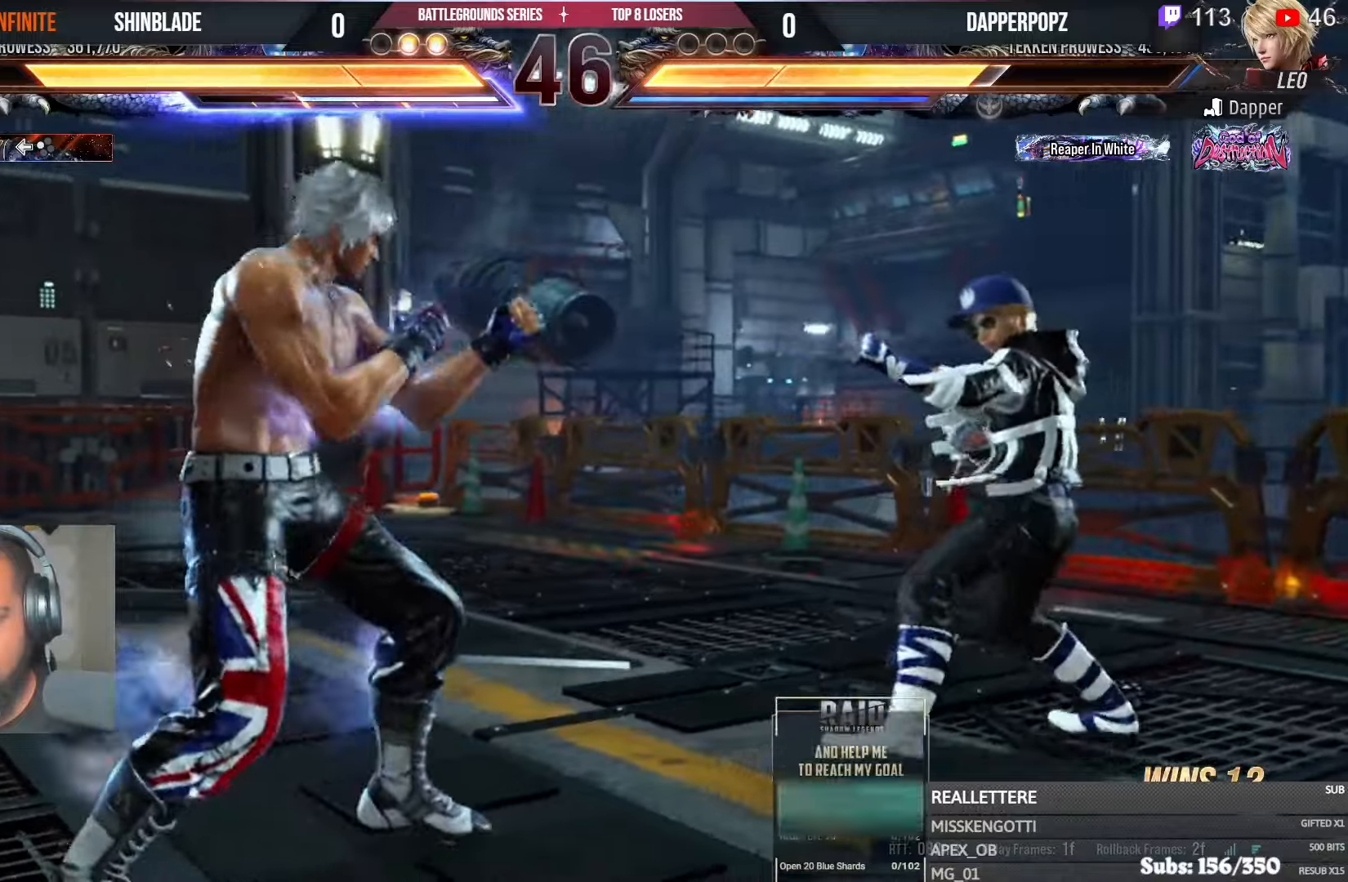
{"buttons": [], "left_stick": "center", "right_stick": "center", "events": [[33, "DPAD_RIGHT", "down"], [67, "DPAD_RIGHT", "up"], [117, "DPAD_RIGHT", "down"], [200, "TRIANGLE", "down"], [300, "DPAD_RIGHT", "up"], [450, "TRIANGLE", "up"]]}
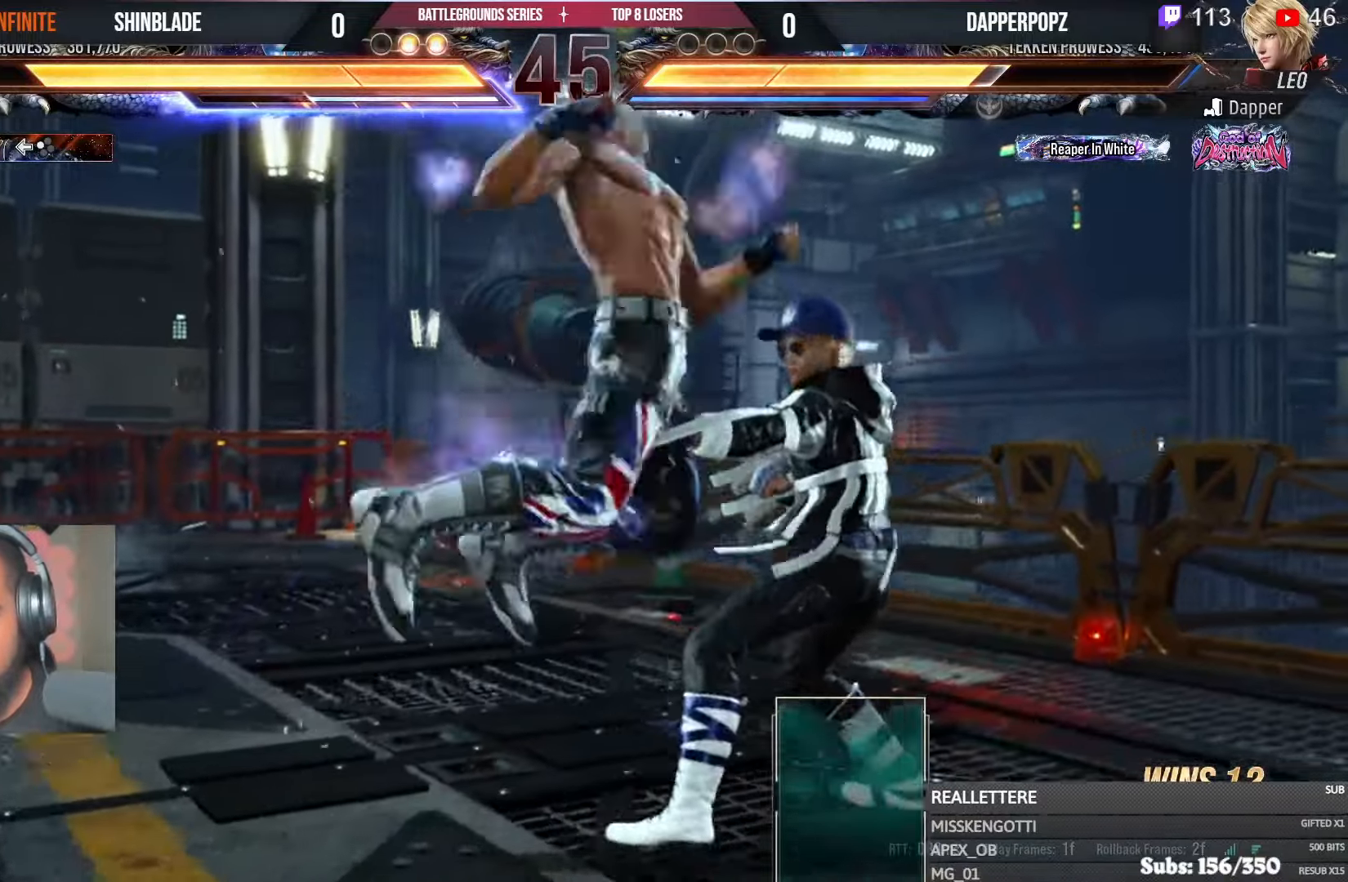
{"buttons": [], "left_stick": "center", "right_stick": "center", "events": [[17, "SQUARE", "down"], [100, "SQUARE", "up"], [183, "SQUARE", "down"], [200, "SQUARE", "up"], [233, "SQUARE", "down"], [383, "SQUARE", "up"]]}
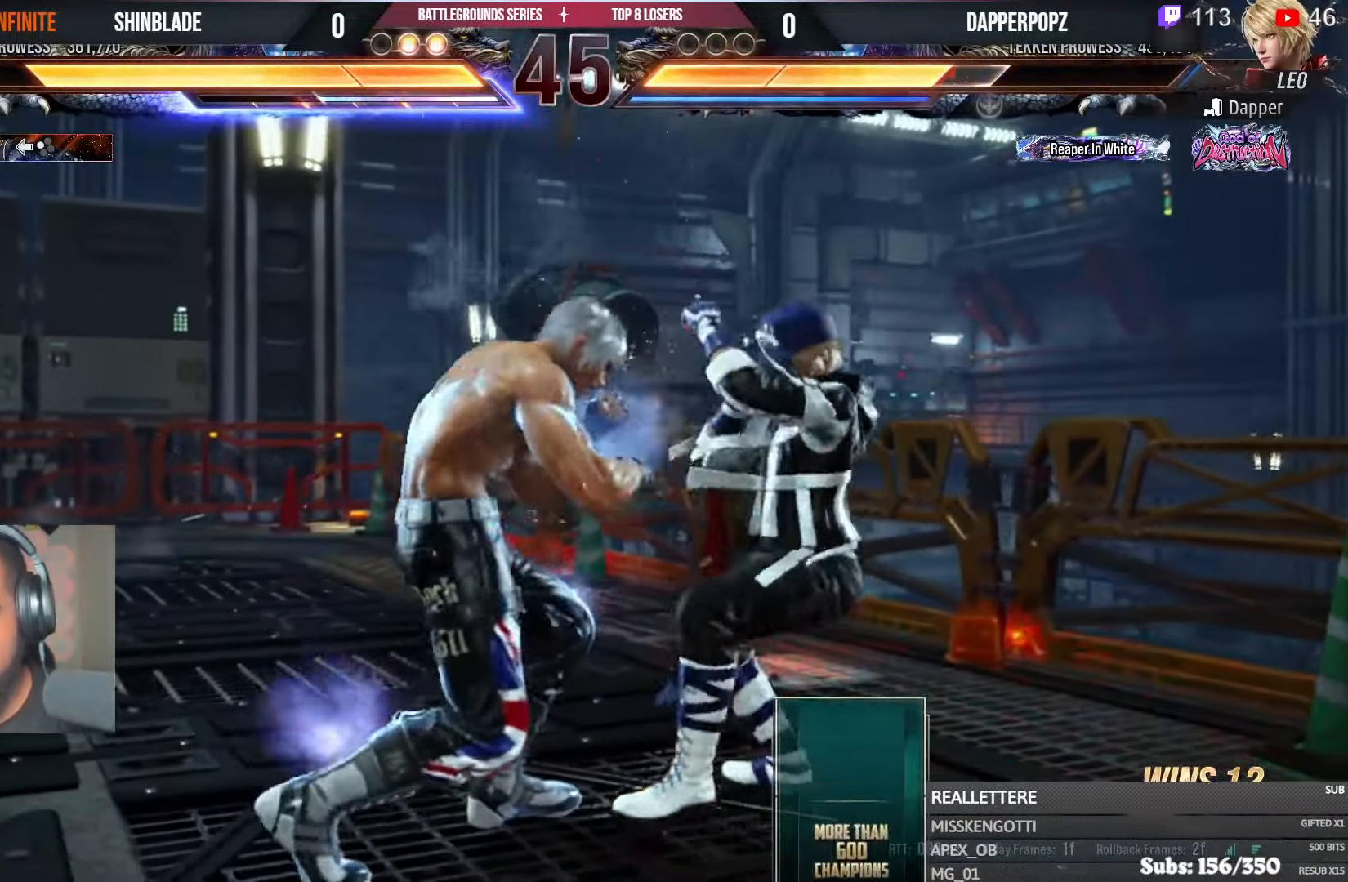
{"buttons": [], "left_stick": "center", "right_stick": "center", "events": [[100, "DPAD_LEFT", "down"], [100, "DPAD_UP", "down"], [133, "TRIANGLE", "down"], [233, "DPAD_UP", "up"], [250, "DPAD_LEFT", "up"], [267, "TRIANGLE", "up"], [383, "SQUARE", "down"], [450, "SQUARE", "up"]]}
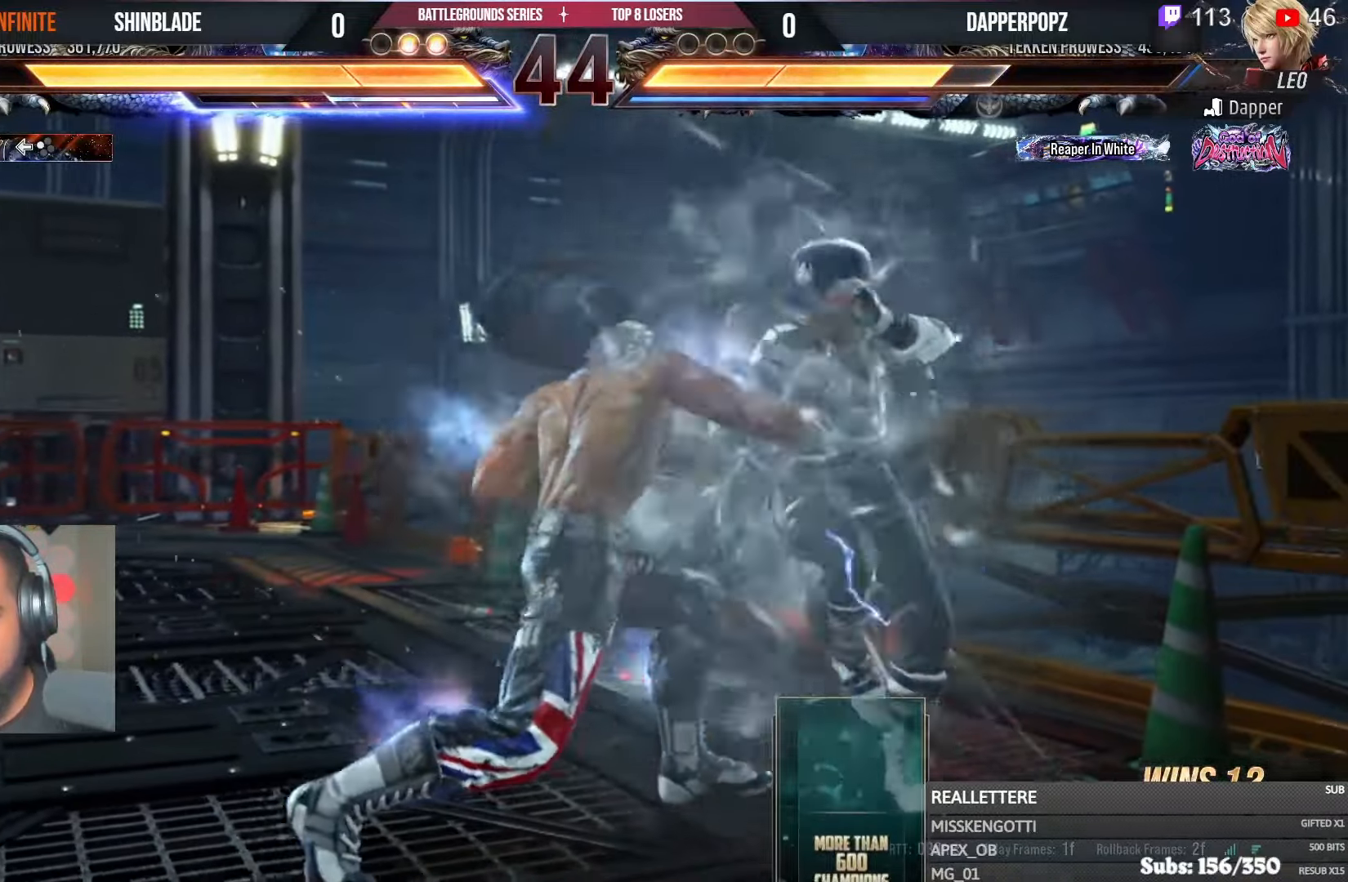
{"buttons": [], "left_stick": "center", "right_stick": "center", "events": [[33, "SQUARE", "down"], [117, "SQUARE", "up"], [167, "SQUARE", "down"], [267, "SQUARE", "up"]]}
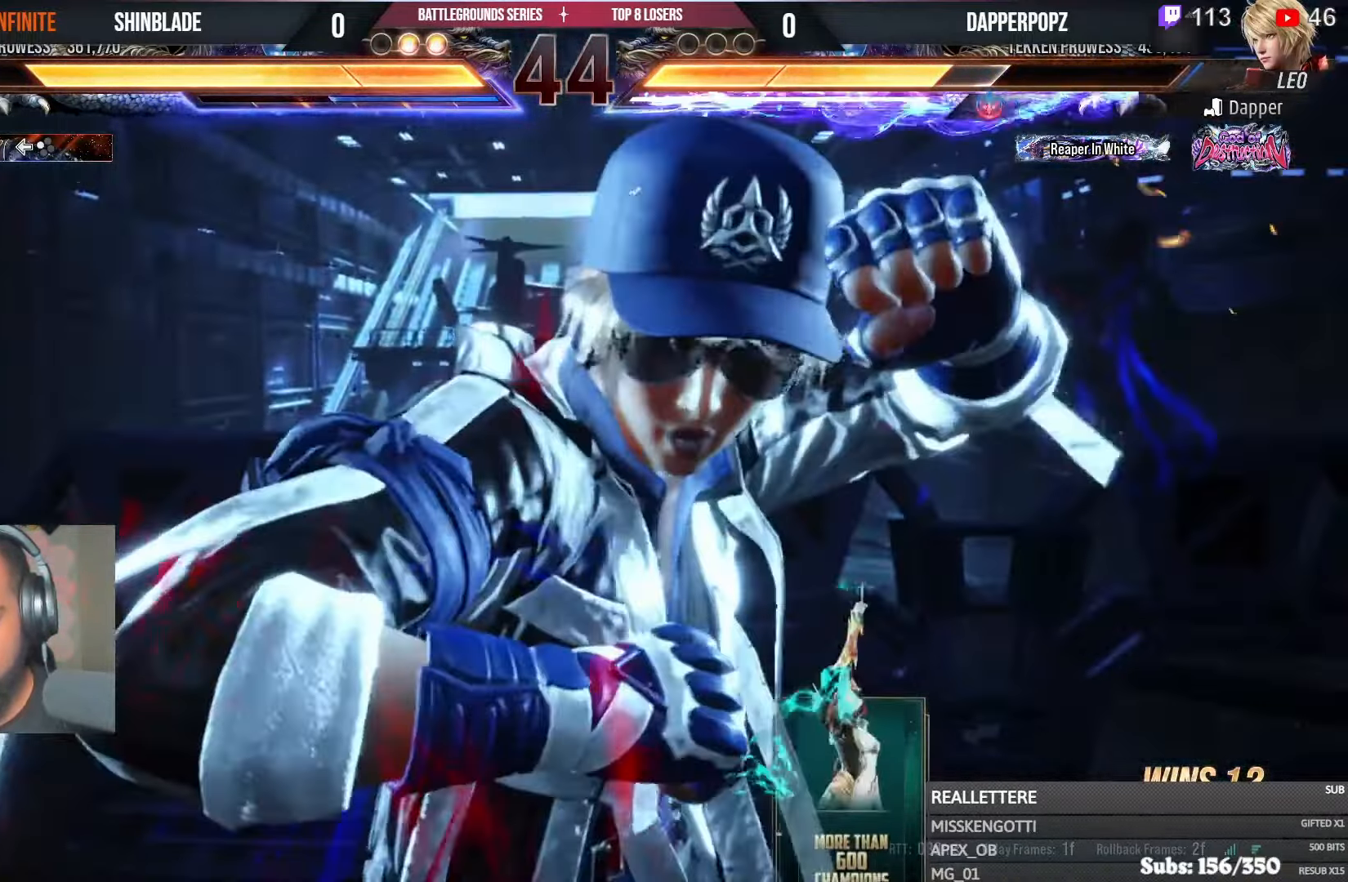
{"buttons": ["DPAD_LEFT"], "left_stick": "center", "right_stick": "center", "events": [[250, "DPAD_LEFT", "down"], [367, "SQUARE", "down"], [433, "SQUARE", "up"]]}
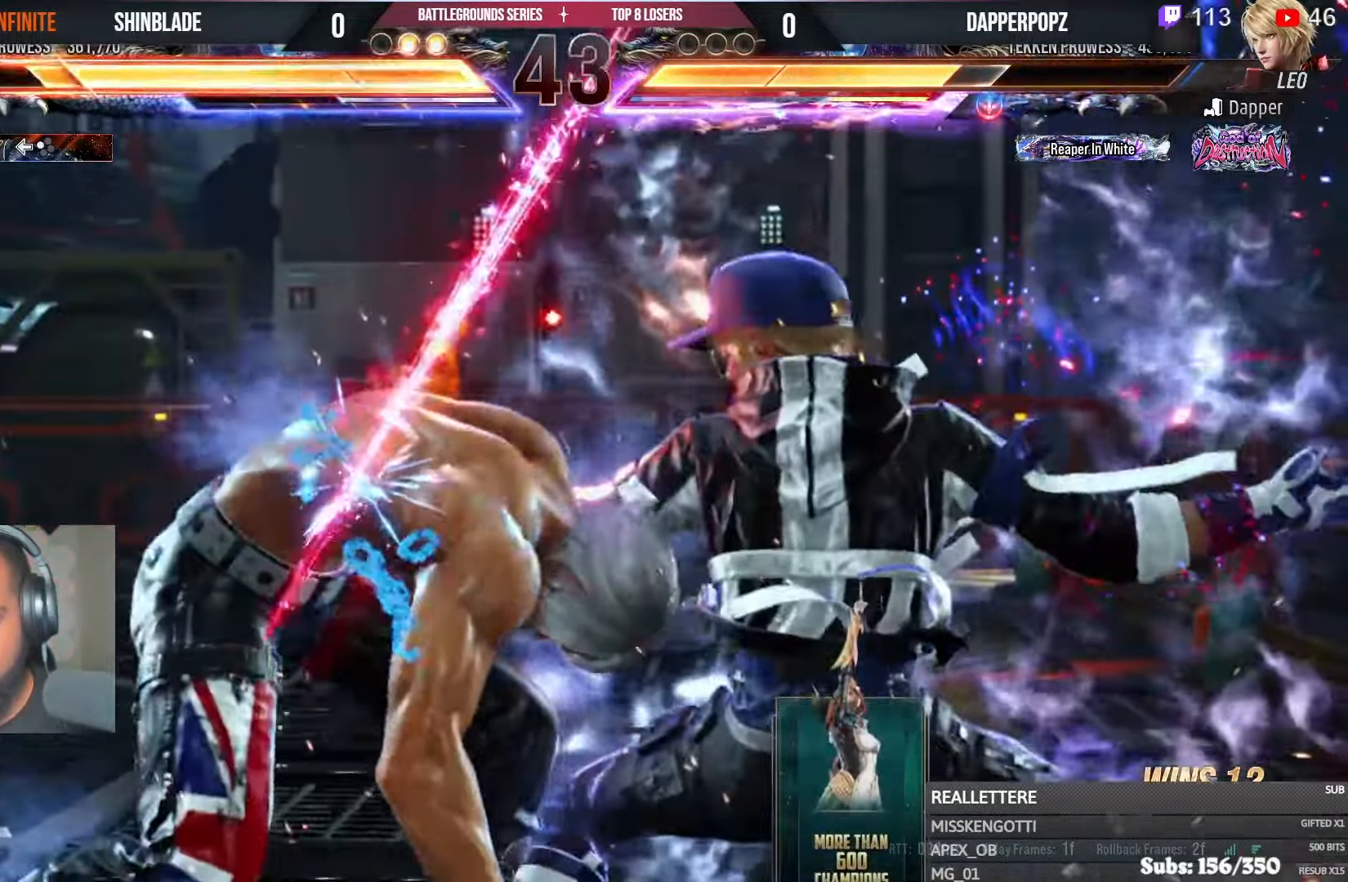
{"buttons": ["SQUARE", "DPAD_LEFT"], "left_stick": "center", "right_stick": "center", "events": [[17, "SQUARE", "down"], [83, "SQUARE", "up"], [167, "SQUARE", "down"], [233, "SQUARE", "up"], [283, "SQUARE", "down"]]}
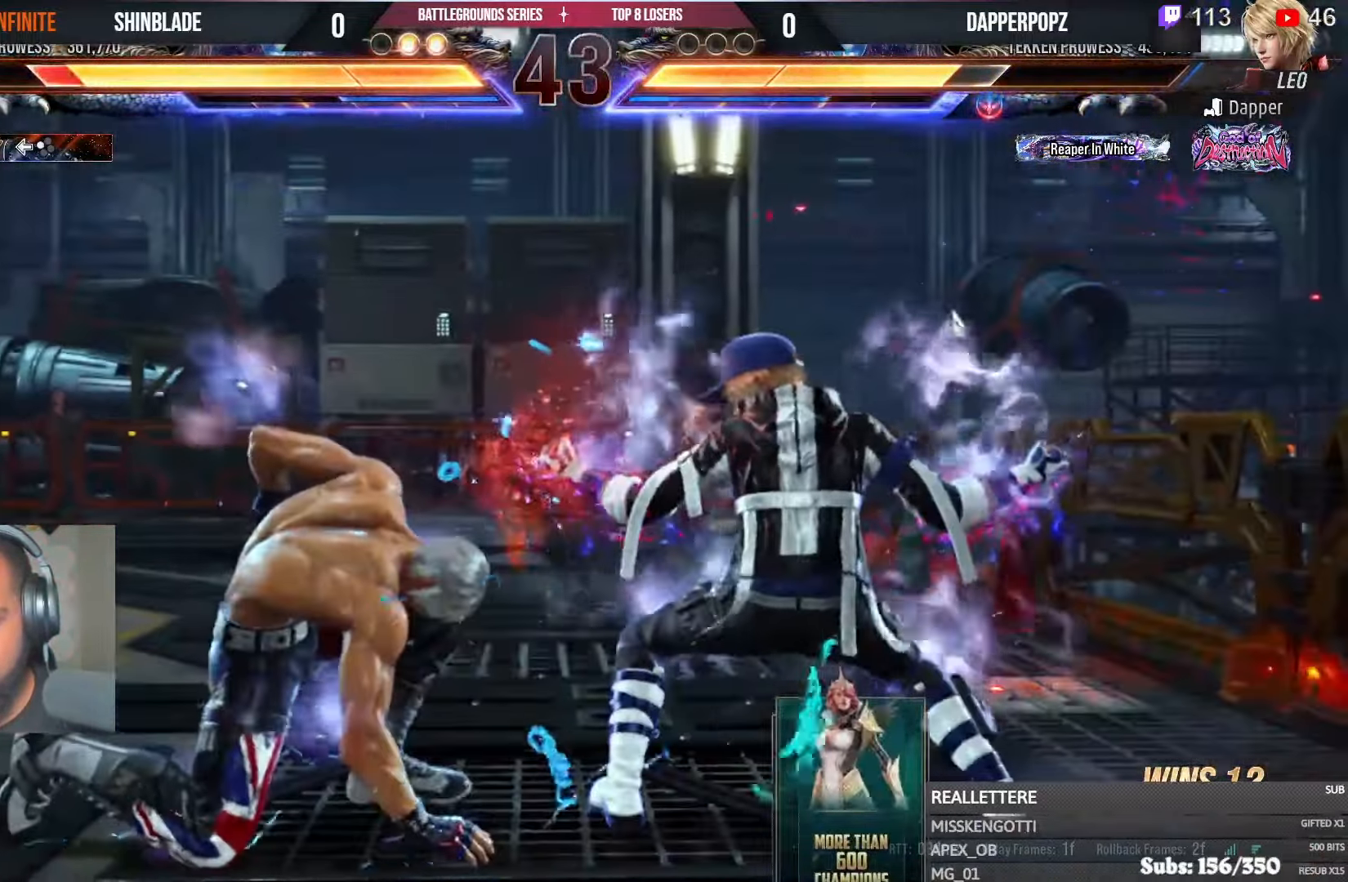
{"buttons": ["CIRCLE"], "left_stick": "center", "right_stick": "center", "events": [[17, "DPAD_LEFT", "up"], [67, "SQUARE", "up"], [250, "CIRCLE", "down"]]}
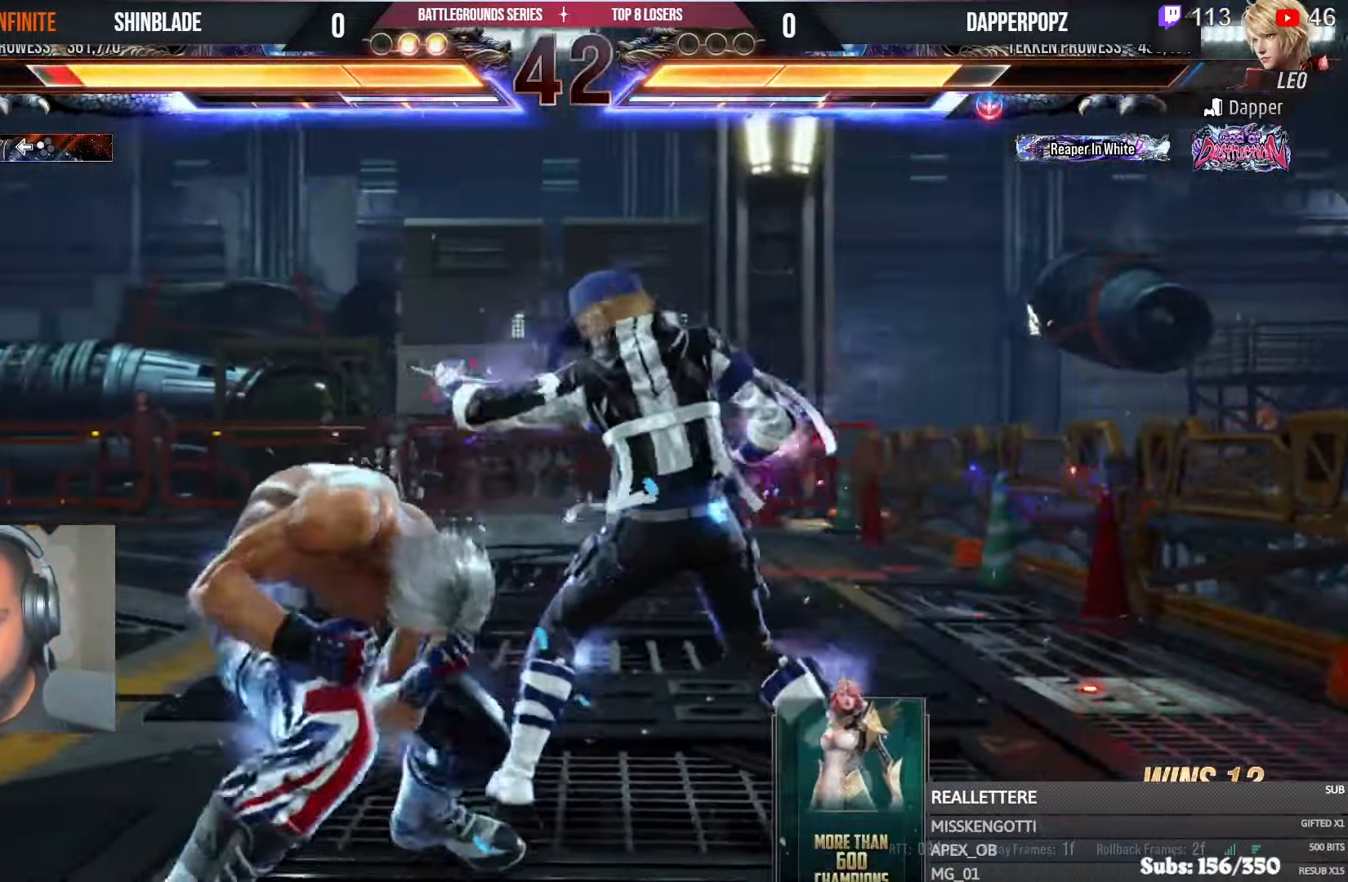
{"buttons": [], "left_stick": "center", "right_stick": "center", "events": [[33, "SQUARE", "down"], [167, "CIRCLE", "up"], [167, "SQUARE", "up"], [233, "TRIANGLE", "down"], [350, "TRIANGLE", "up"]]}
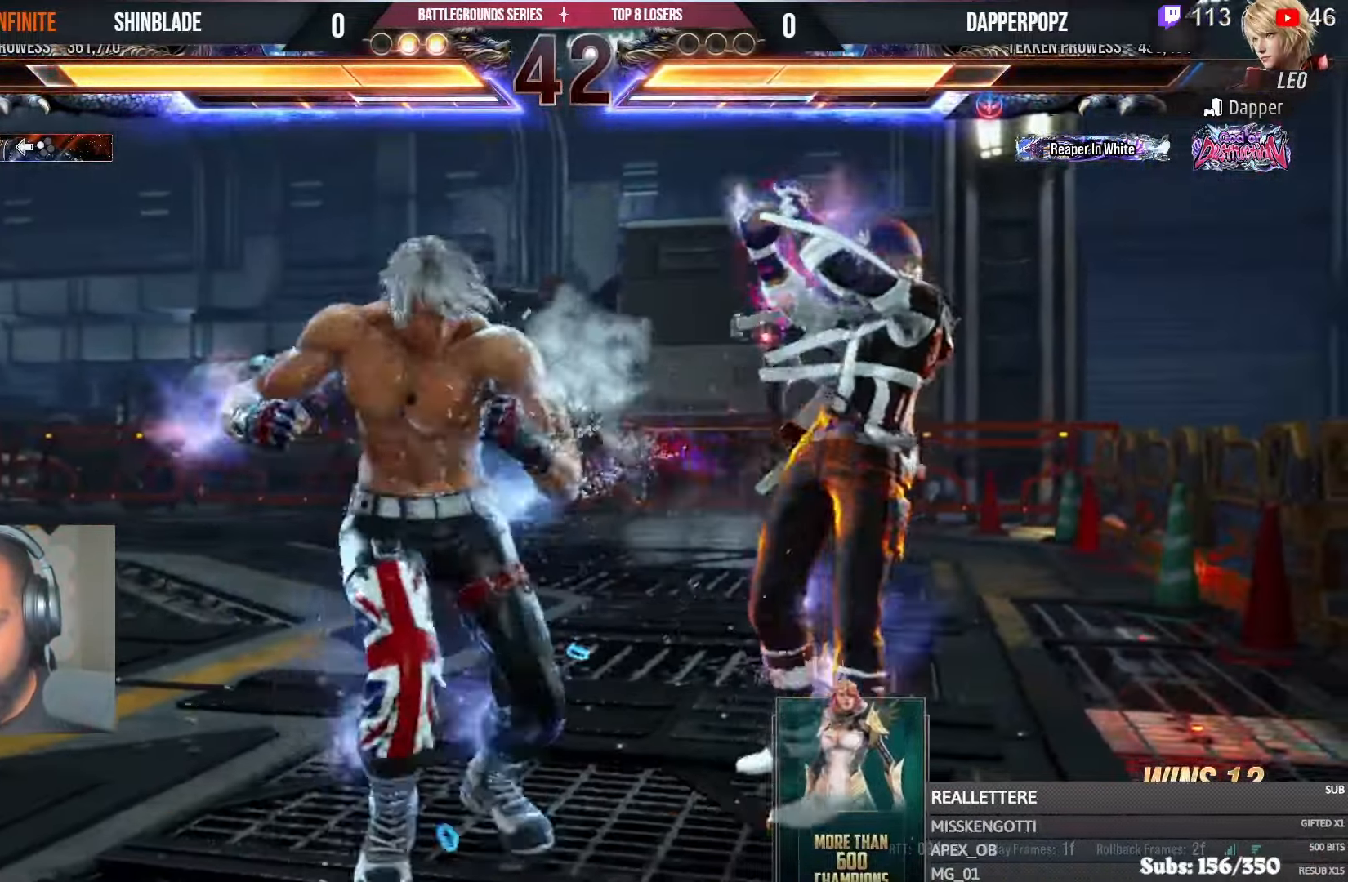
{"buttons": ["DPAD_LEFT"], "left_stick": "center", "right_stick": "center", "events": [[500, "DPAD_LEFT", "down"]]}